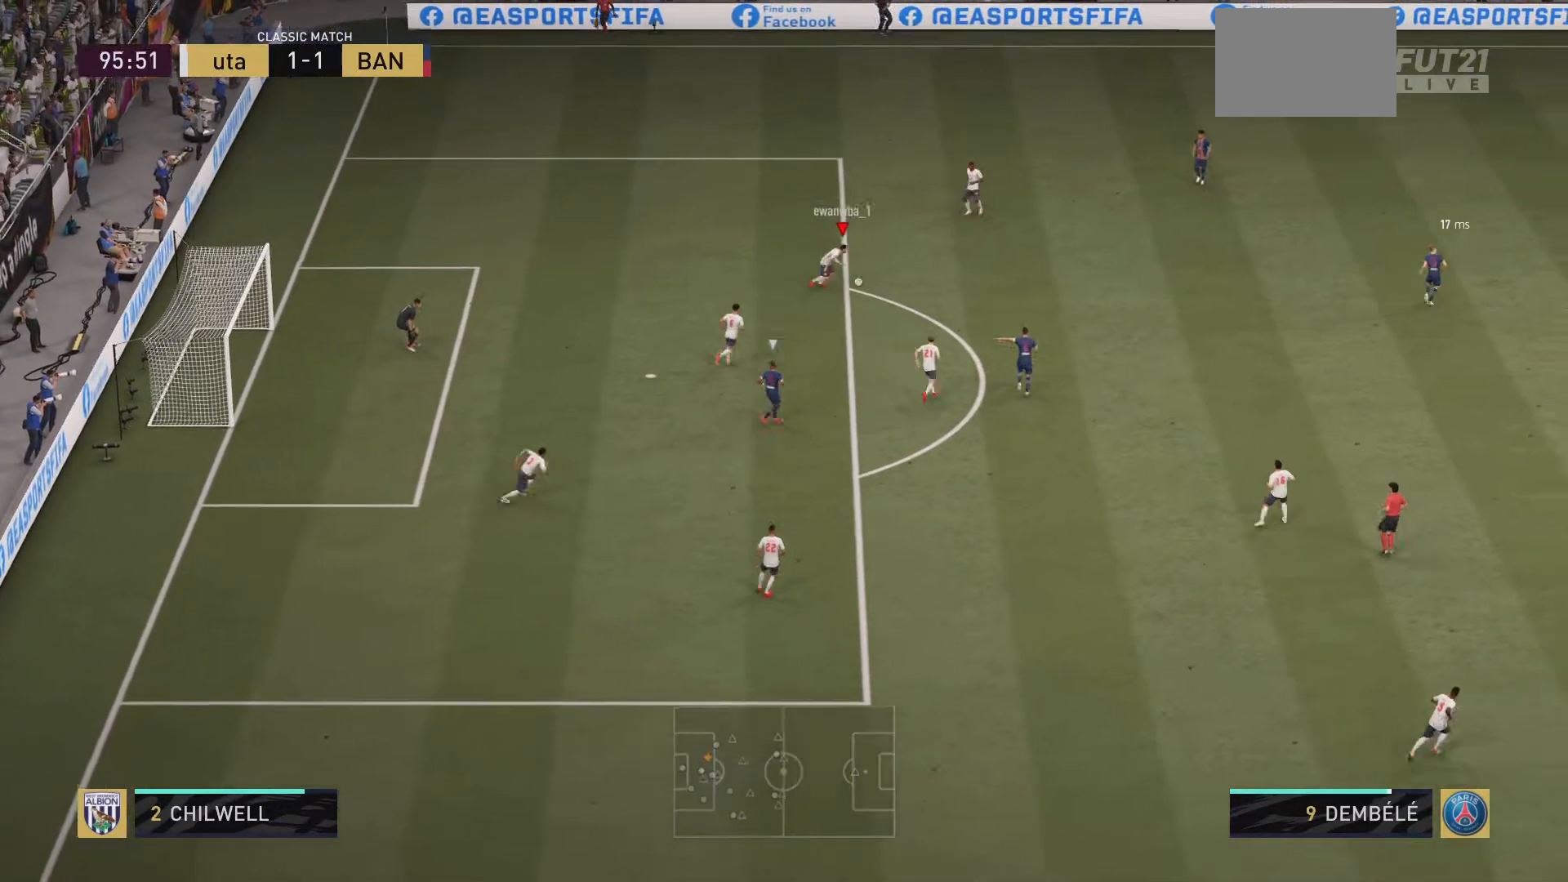
Gameplay with a controller (PlayStation layout); each line is a JSON object with the inputs held at the frame after it. "events" lists button and stick changes between this image and that frame as [ms after this image, input, new state], when the widget could be followed in between. Not read: L3 R3.
{"buttons": ["R2"], "left_stick": "right", "right_stick": "center", "events": [[151, "R2", "down"]]}
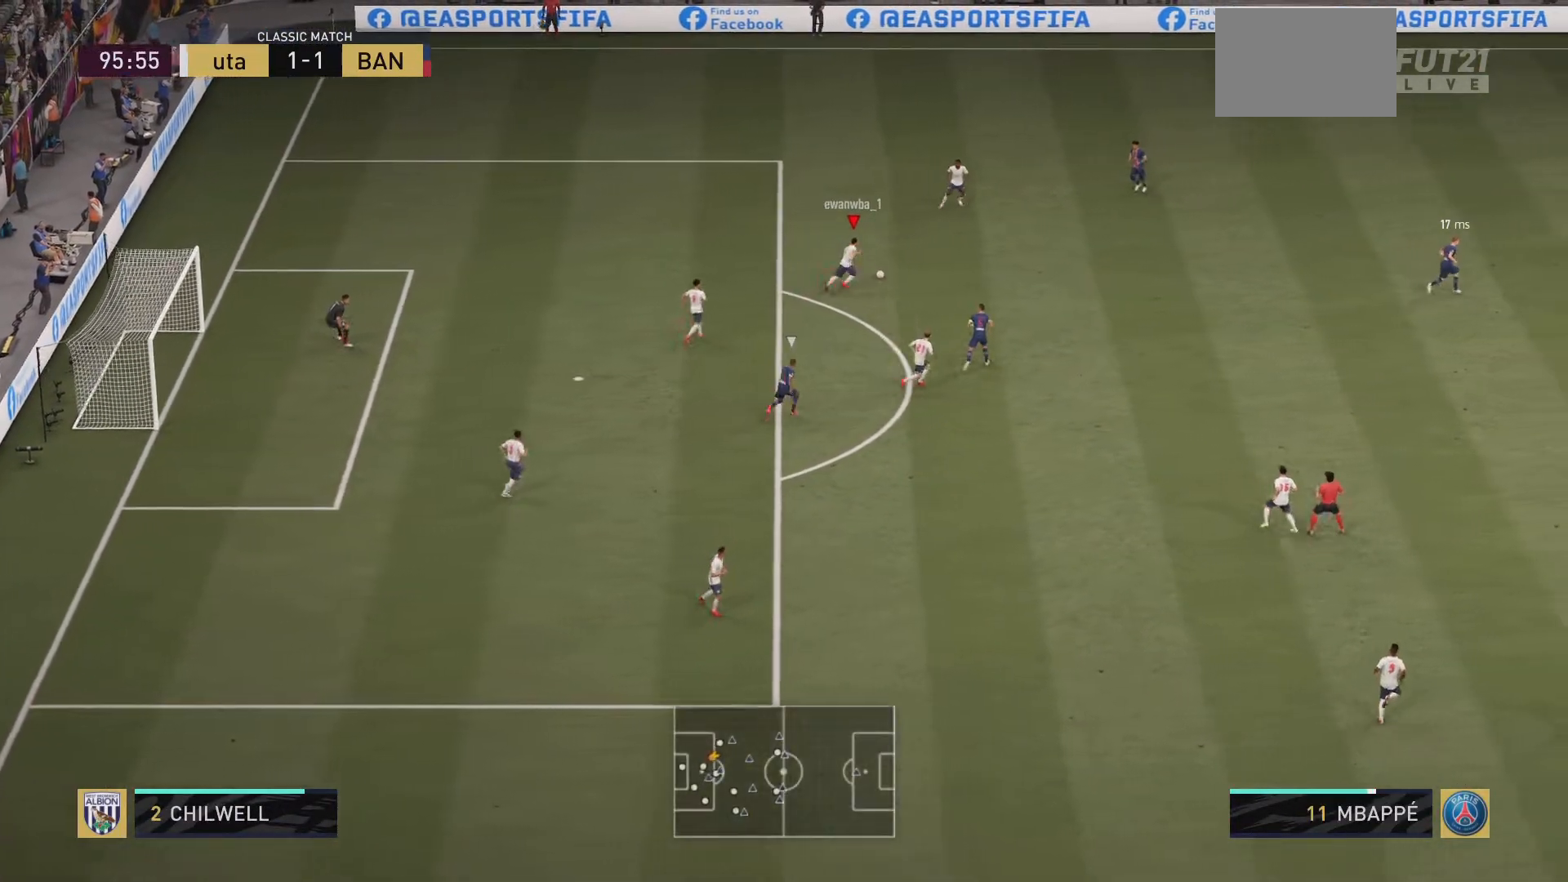
{"buttons": ["R2"], "left_stick": "right", "right_stick": "center", "events": []}
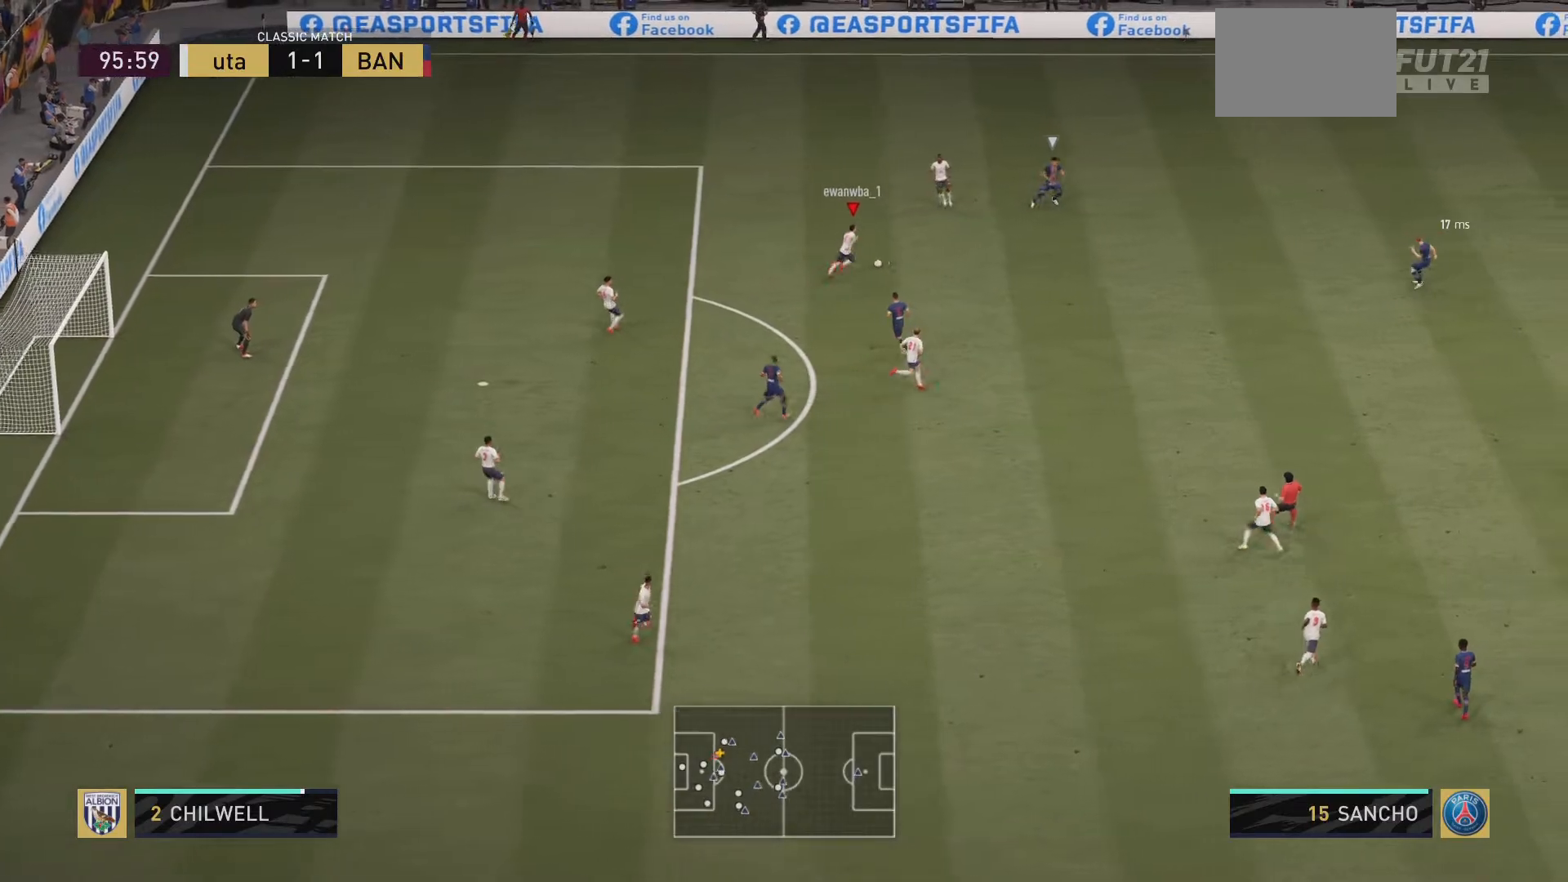
{"buttons": [], "left_stick": "down-right", "right_stick": "down-right", "events": [[33, "R2", "up"], [183, "right_stick", "down-right"], [467, "left_stick", "down-right"]]}
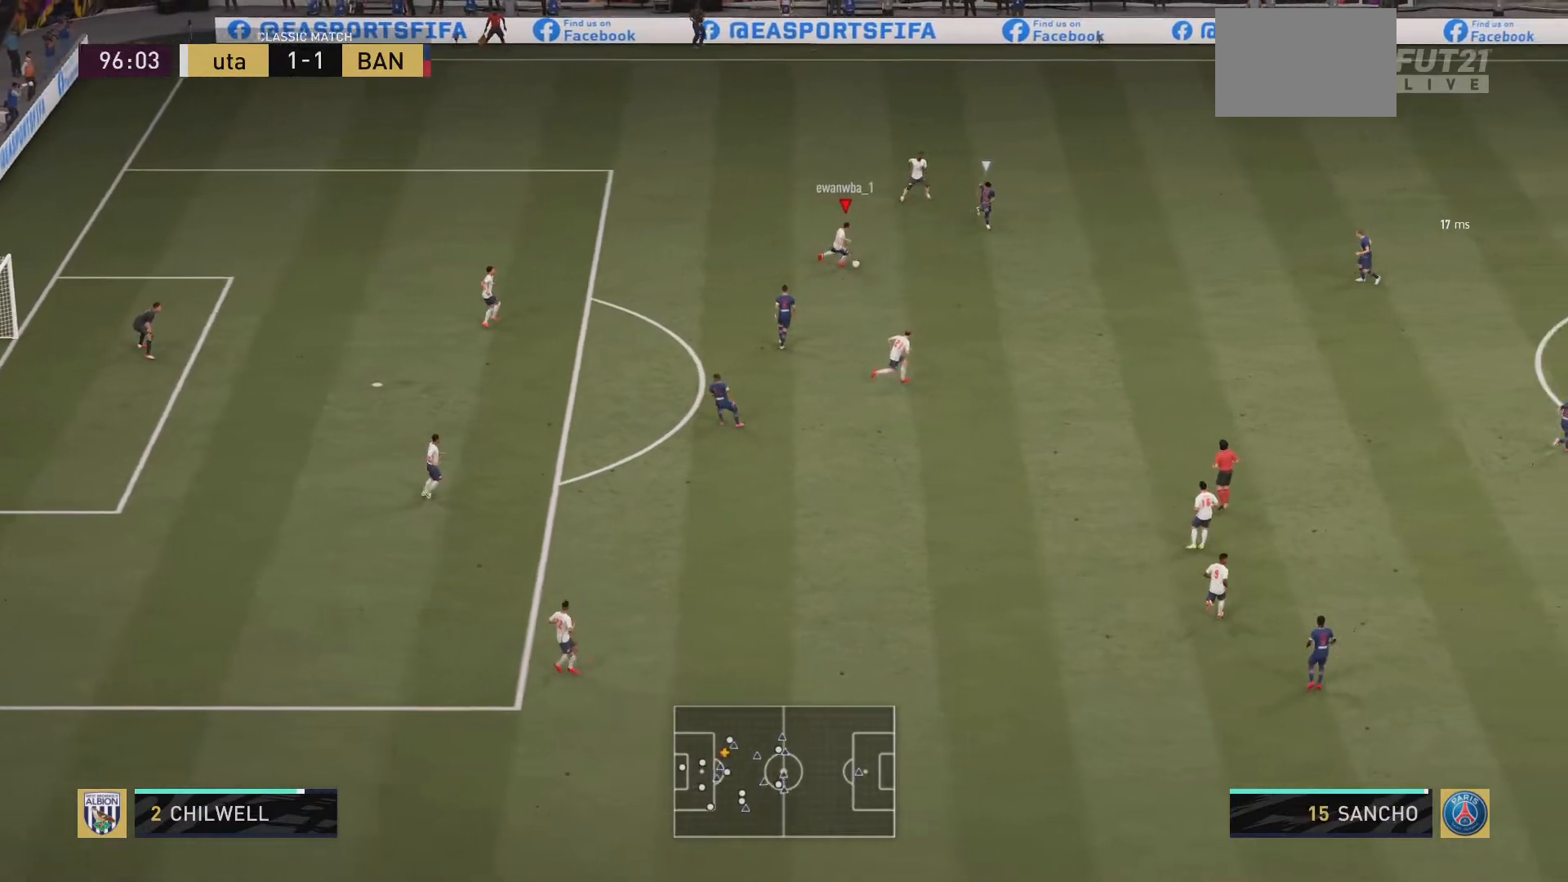
{"buttons": [], "left_stick": "center", "right_stick": "center", "events": [[67, "right_stick", "center"], [133, "left_stick", "down"], [167, "CROSS", "down"], [267, "CROSS", "up"], [467, "left_stick", "center"]]}
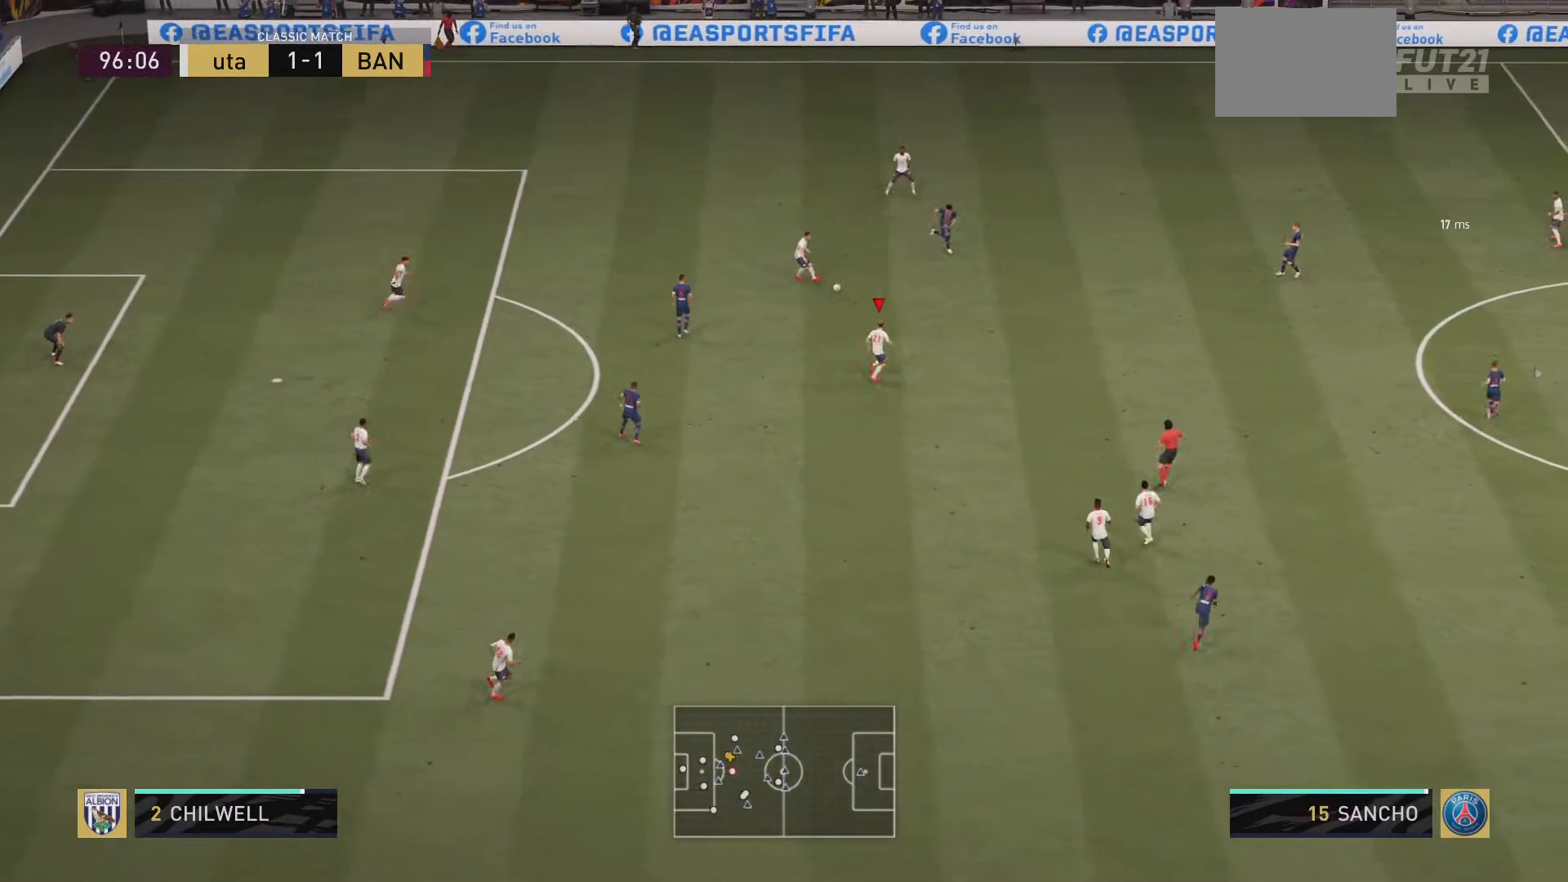
{"buttons": ["R2"], "left_stick": "down-right", "right_stick": "center", "events": [[117, "left_stick", "down-right"], [134, "R2", "down"]]}
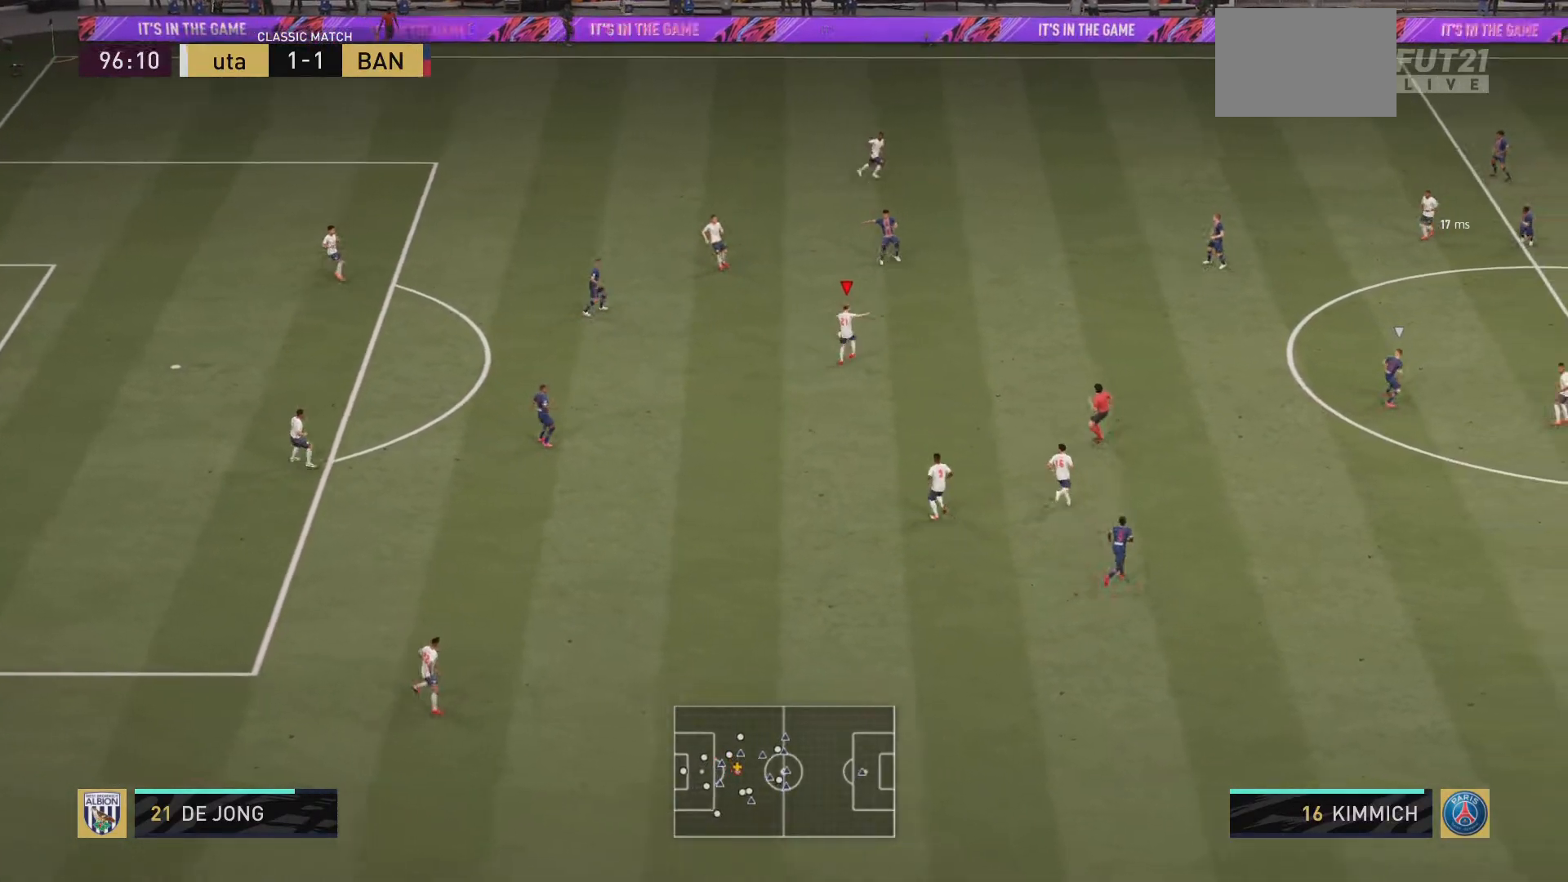
{"buttons": [], "left_stick": "down-right", "right_stick": "center", "events": [[50, "R2", "up"]]}
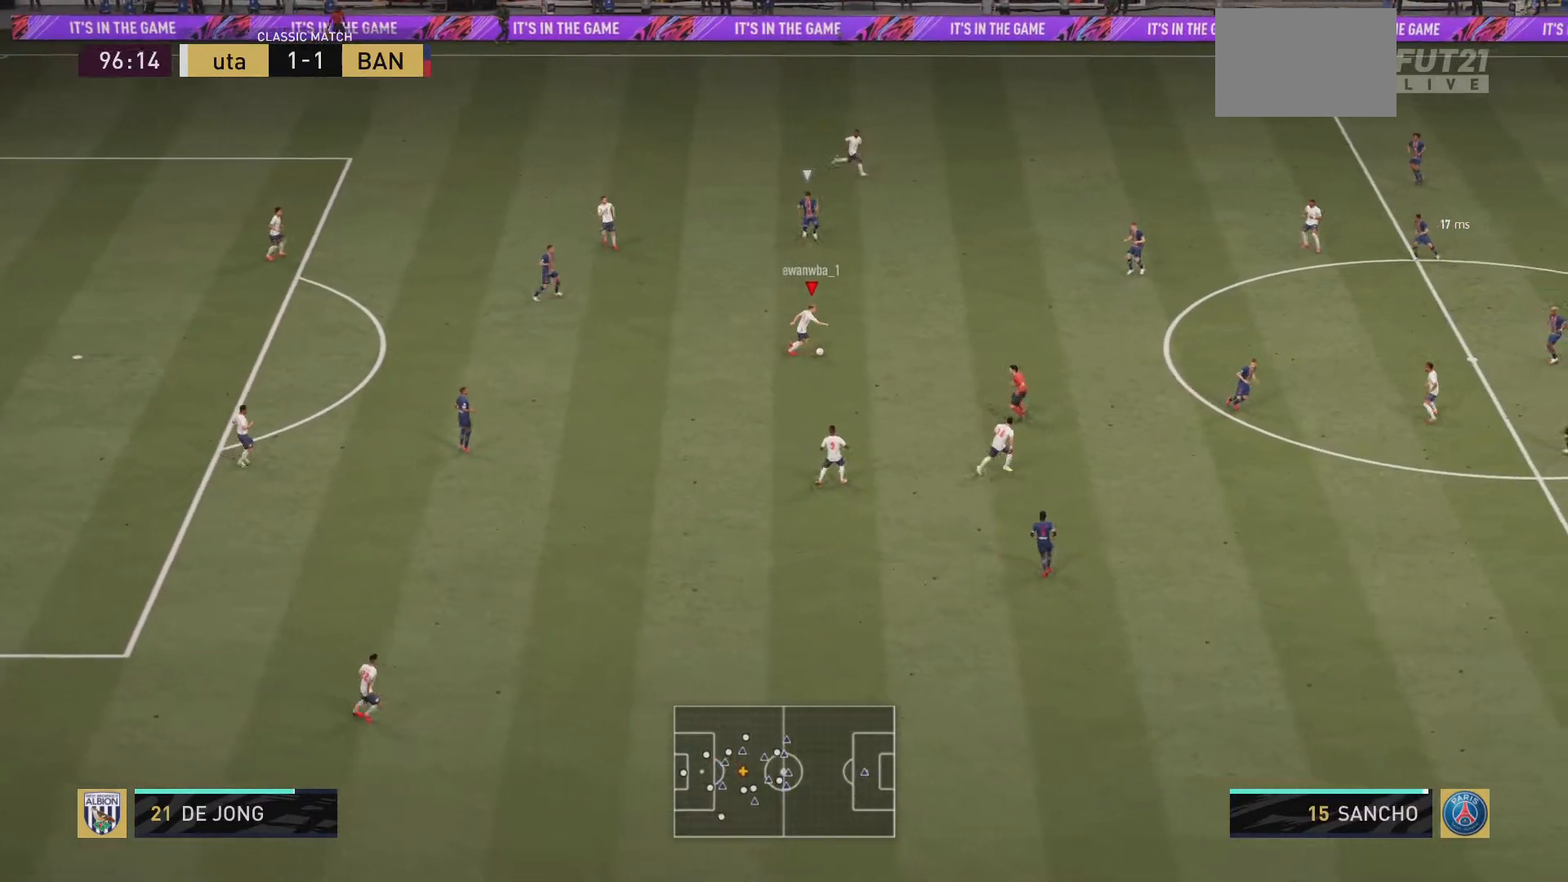
{"buttons": [], "left_stick": "right", "right_stick": "center", "events": [[283, "left_stick", "right"]]}
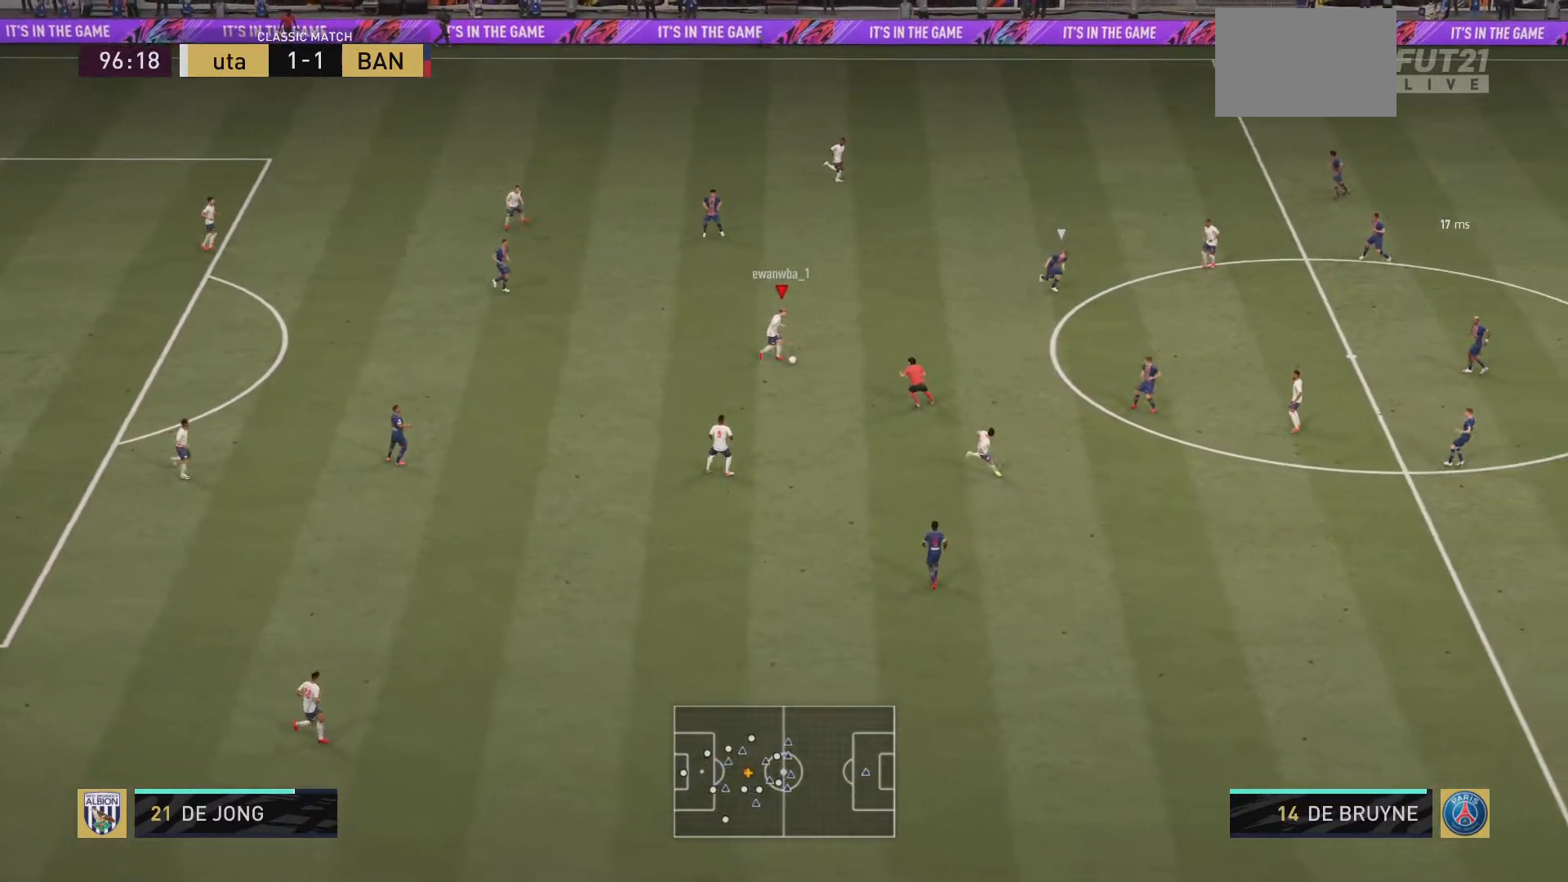
{"buttons": ["TRIANGLE"], "left_stick": "up", "right_stick": "center", "events": [[367, "TRIANGLE", "down"], [367, "left_stick", "up-right"], [501, "left_stick", "up"]]}
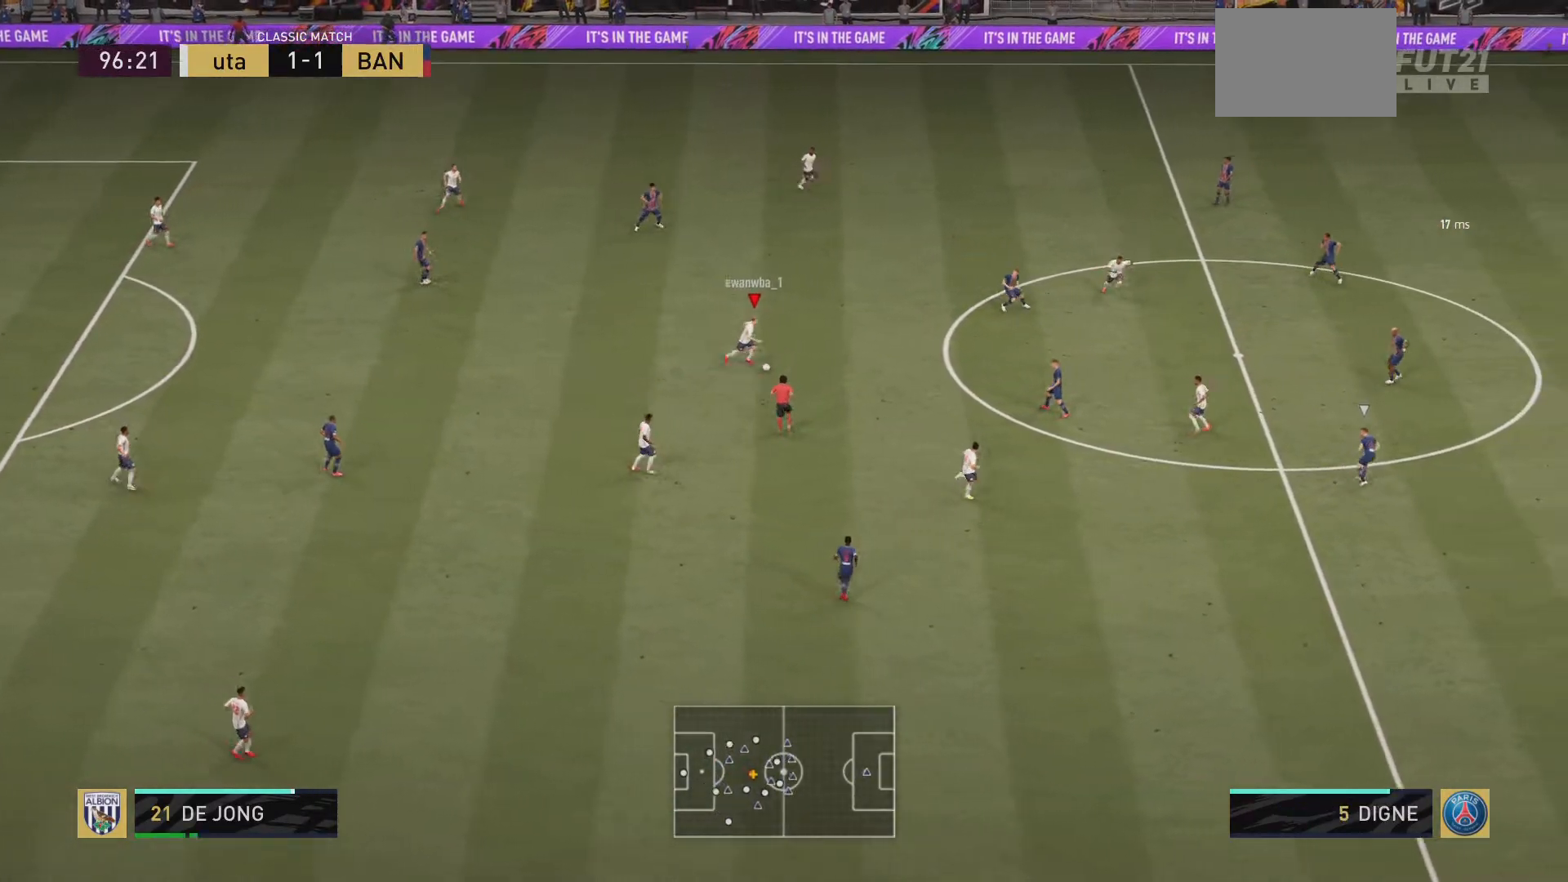
{"buttons": ["R2"], "left_stick": "up", "right_stick": "center", "events": [[100, "TRIANGLE", "up"], [300, "R2", "down"]]}
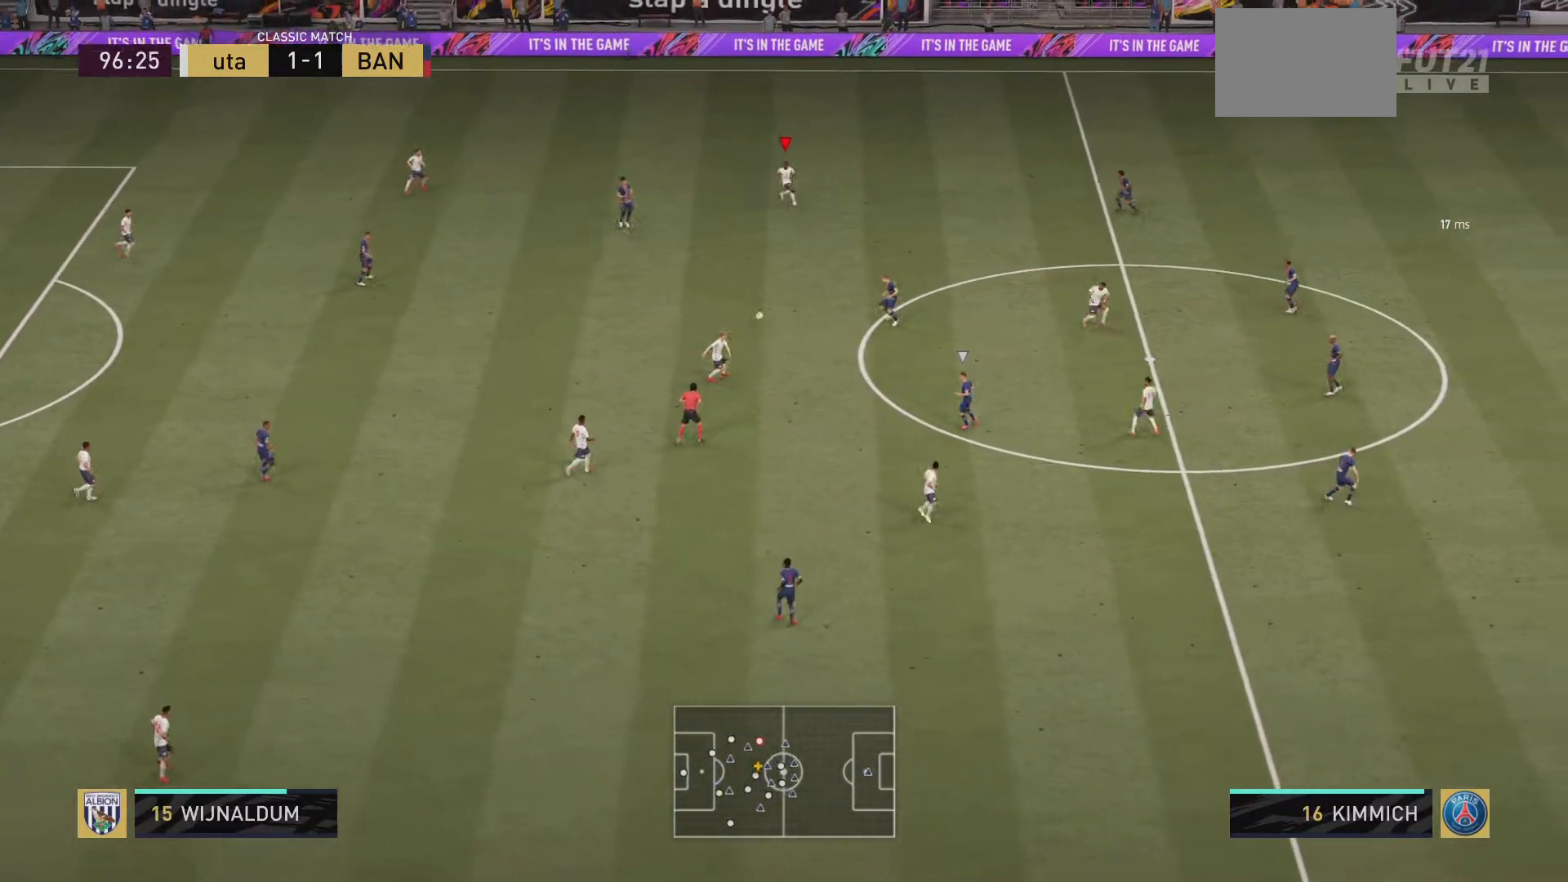
{"buttons": [], "left_stick": "down-right", "right_stick": "center", "events": [[133, "left_stick", "right"], [234, "left_stick", "down-right"], [317, "R2", "up"]]}
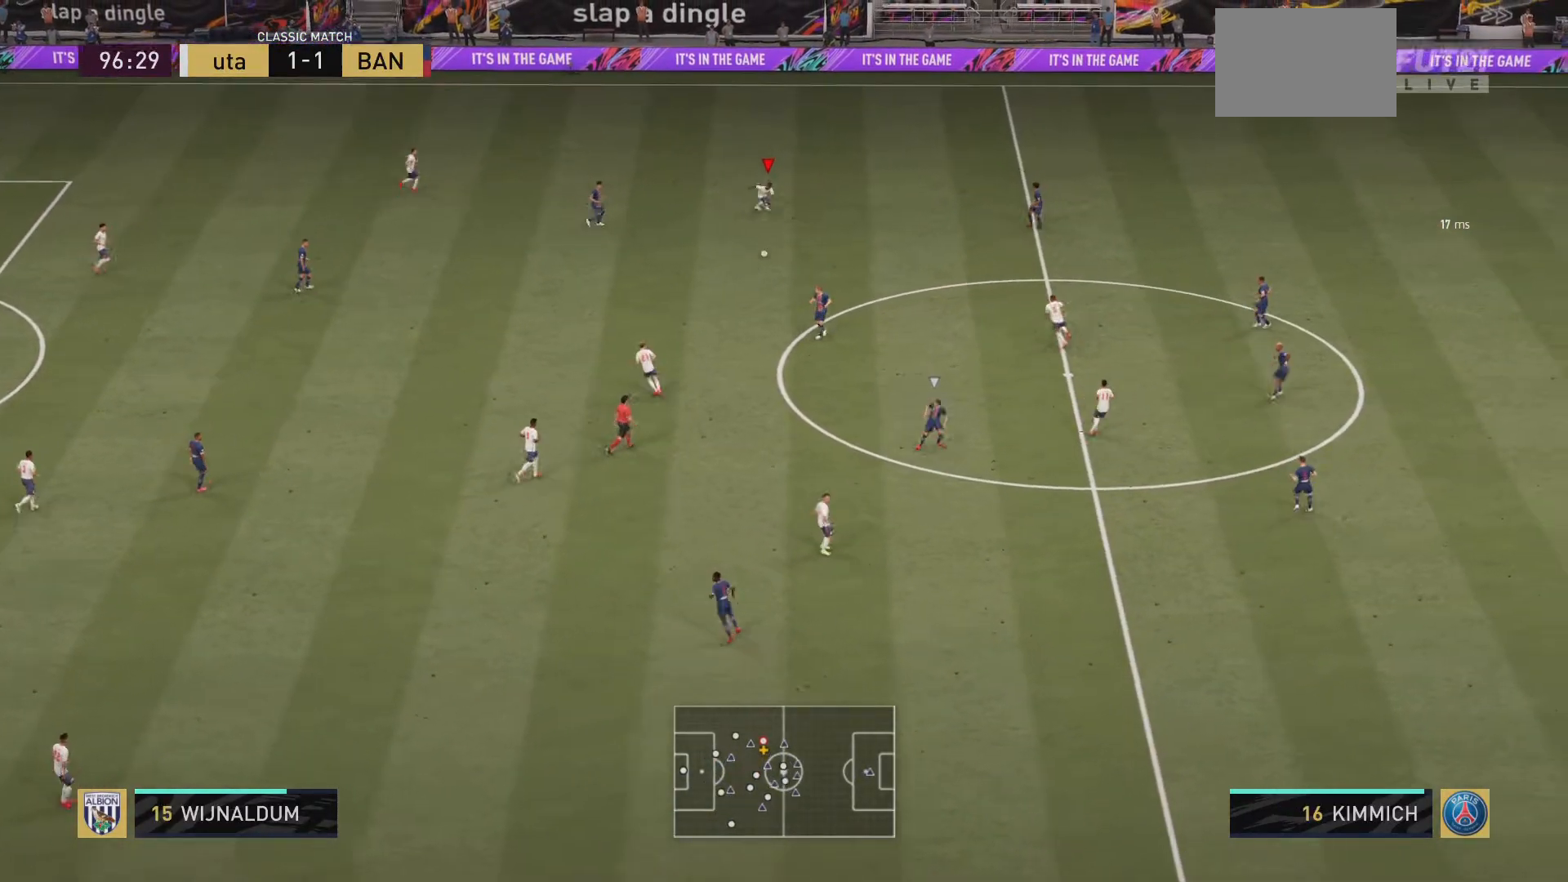
{"buttons": ["CROSS"], "left_stick": "down-right", "right_stick": "center", "events": [[433, "CROSS", "down"]]}
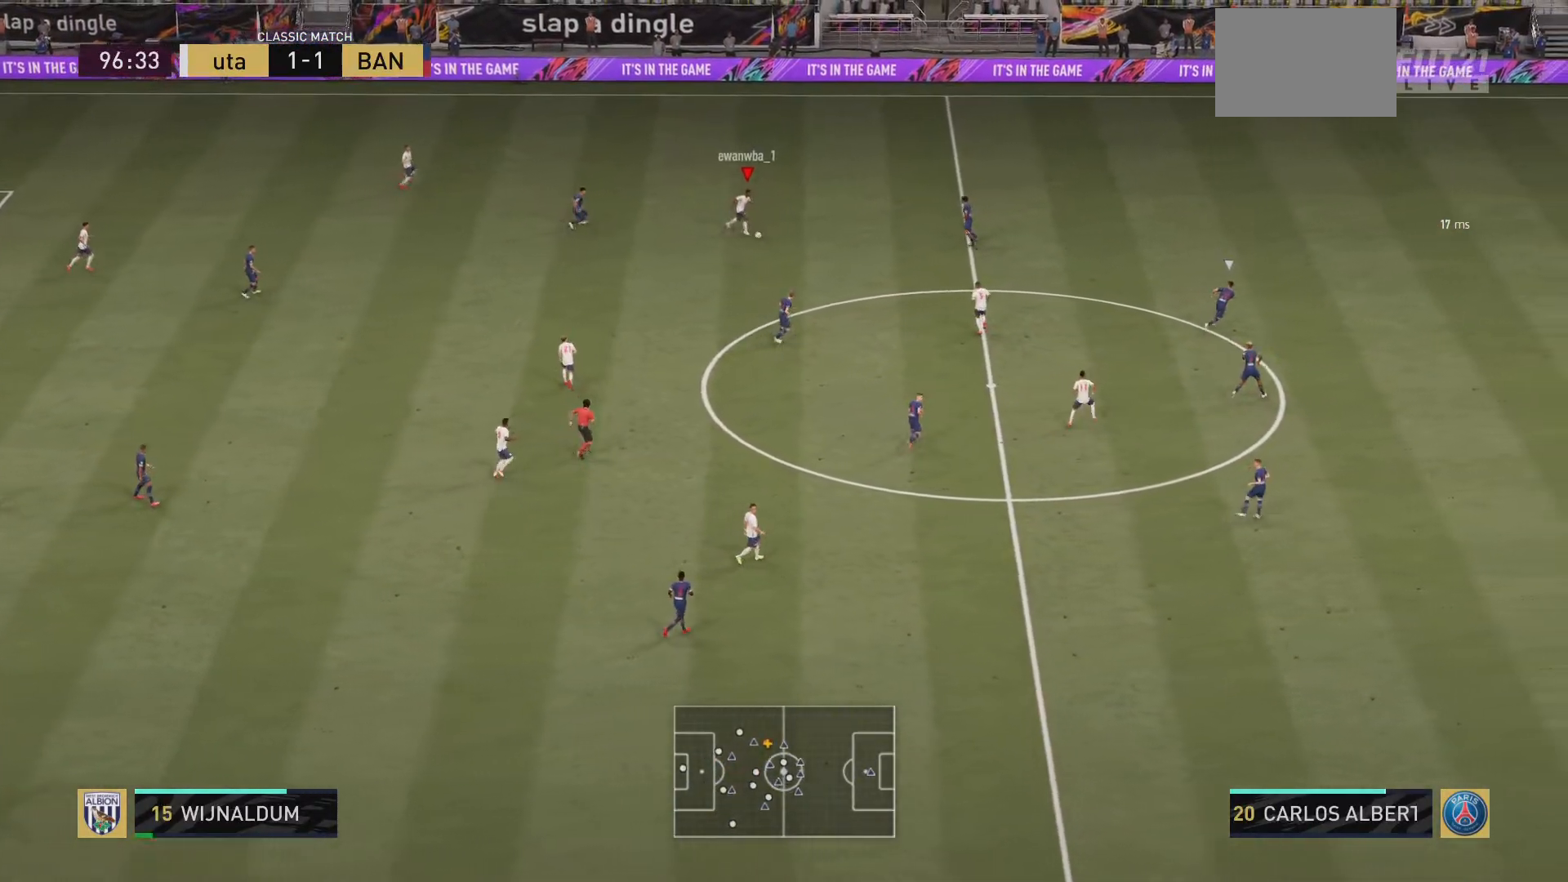
{"buttons": [], "left_stick": "down-right", "right_stick": "center", "events": [[100, "CROSS", "up"]]}
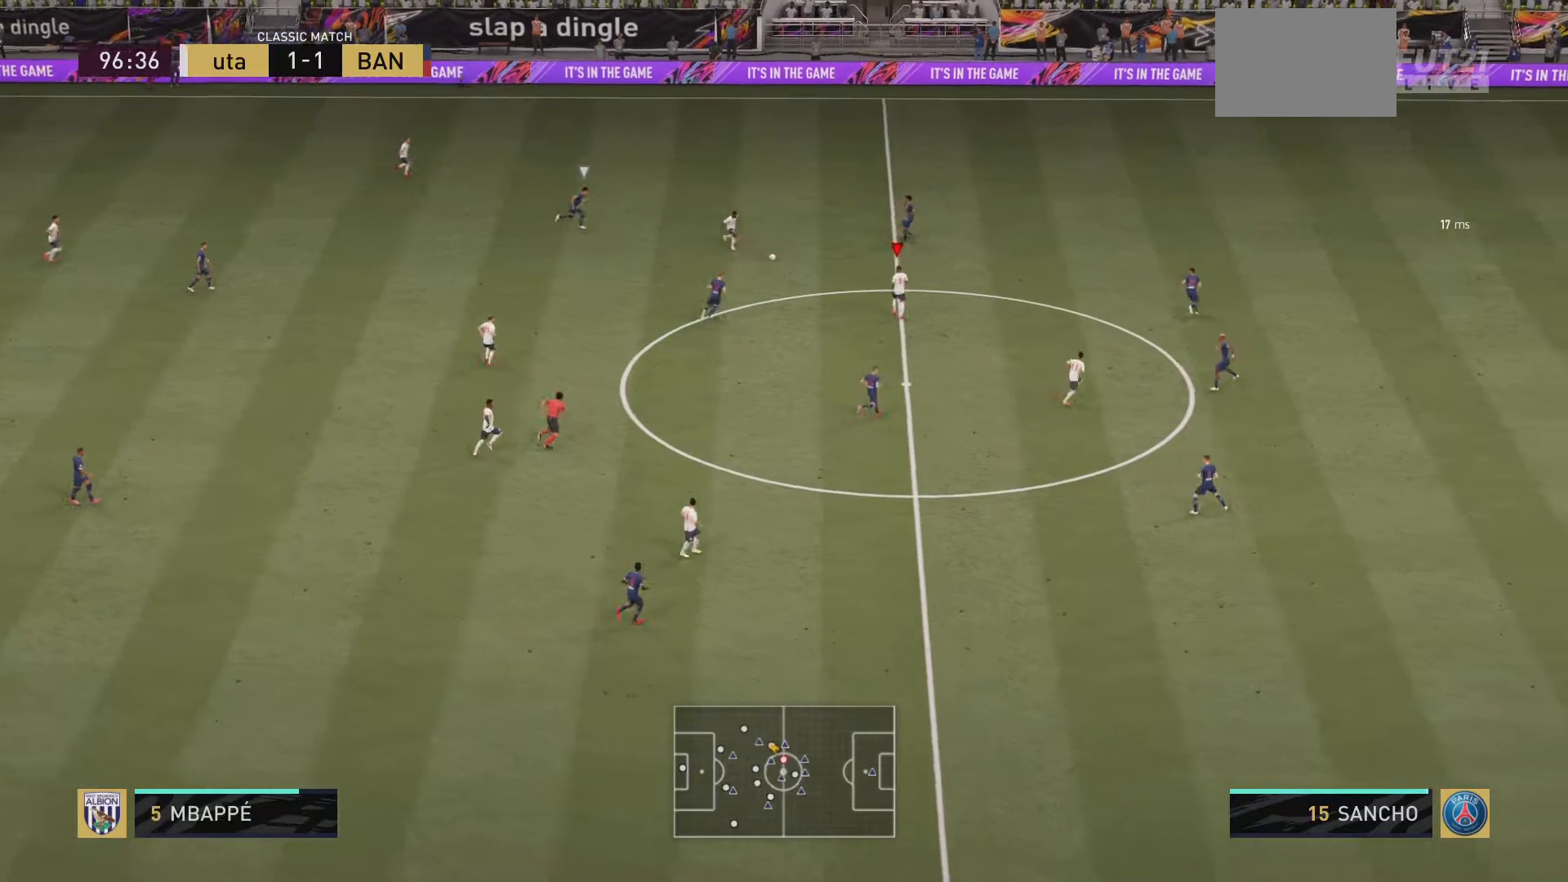
{"buttons": [], "left_stick": "down-right", "right_stick": "center", "events": []}
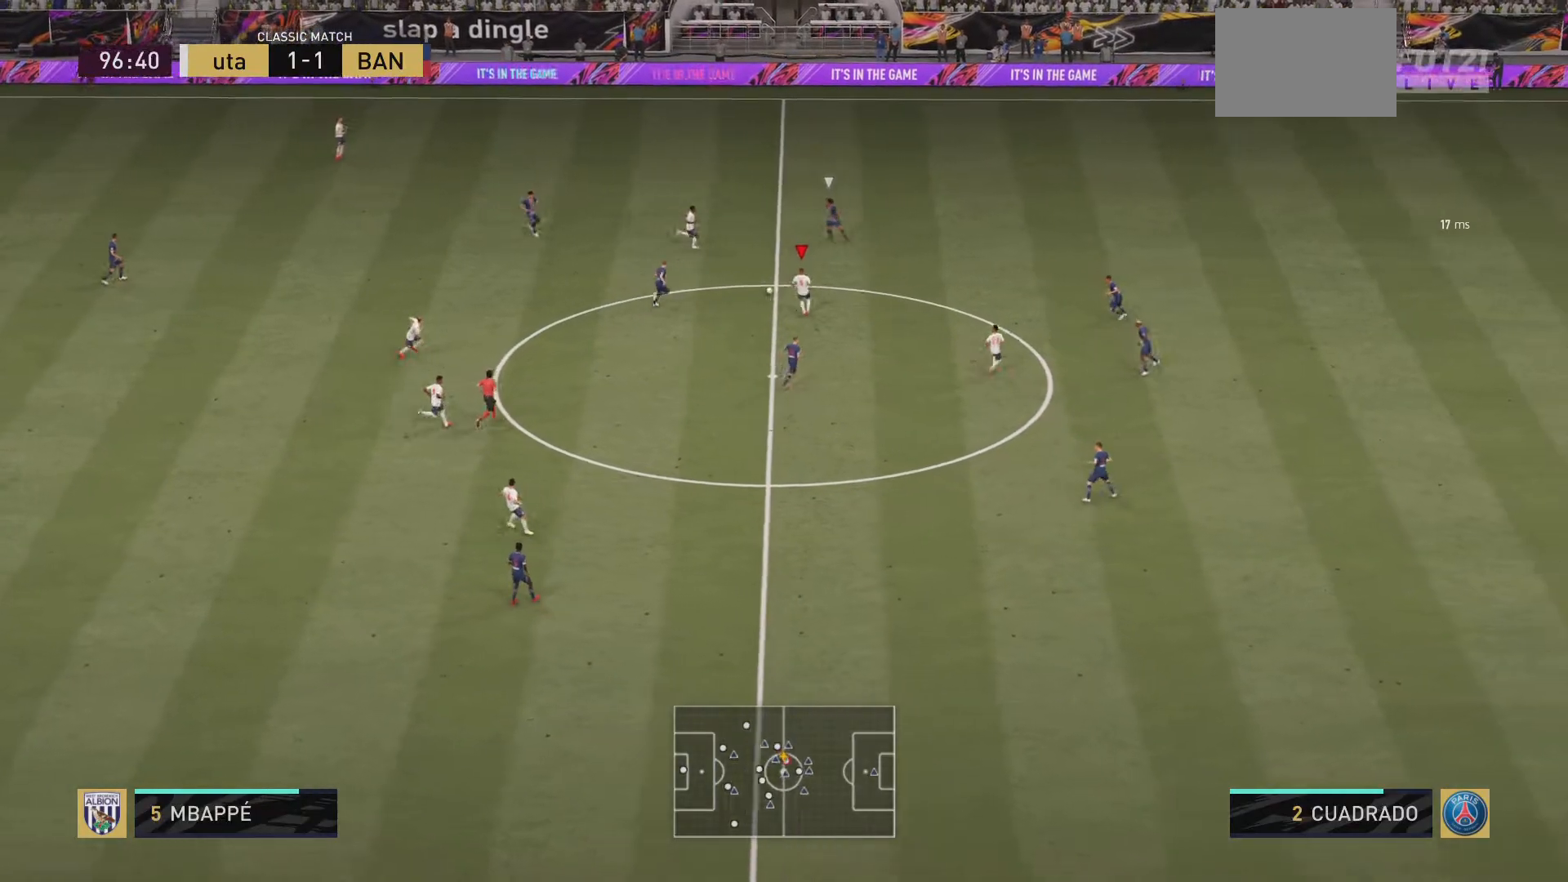
{"buttons": [], "left_stick": "down-left", "right_stick": "center", "events": [[334, "left_stick", "center"], [384, "left_stick", "left"], [467, "left_stick", "down-left"]]}
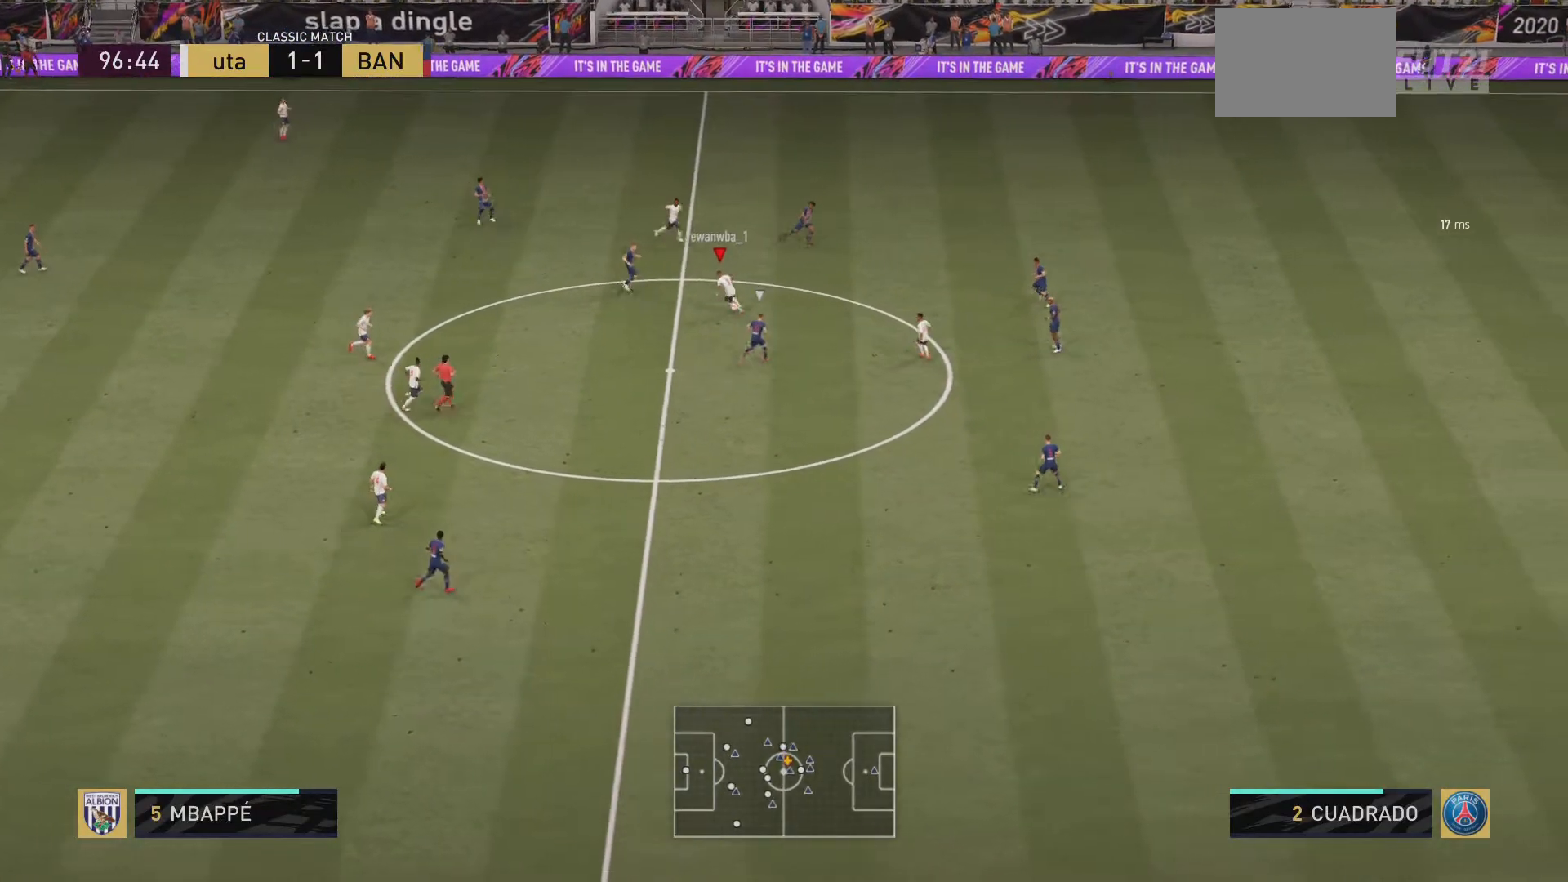
{"buttons": [], "left_stick": "down", "right_stick": "center", "events": [[333, "CROSS", "down"], [367, "left_stick", "down"], [467, "CROSS", "up"]]}
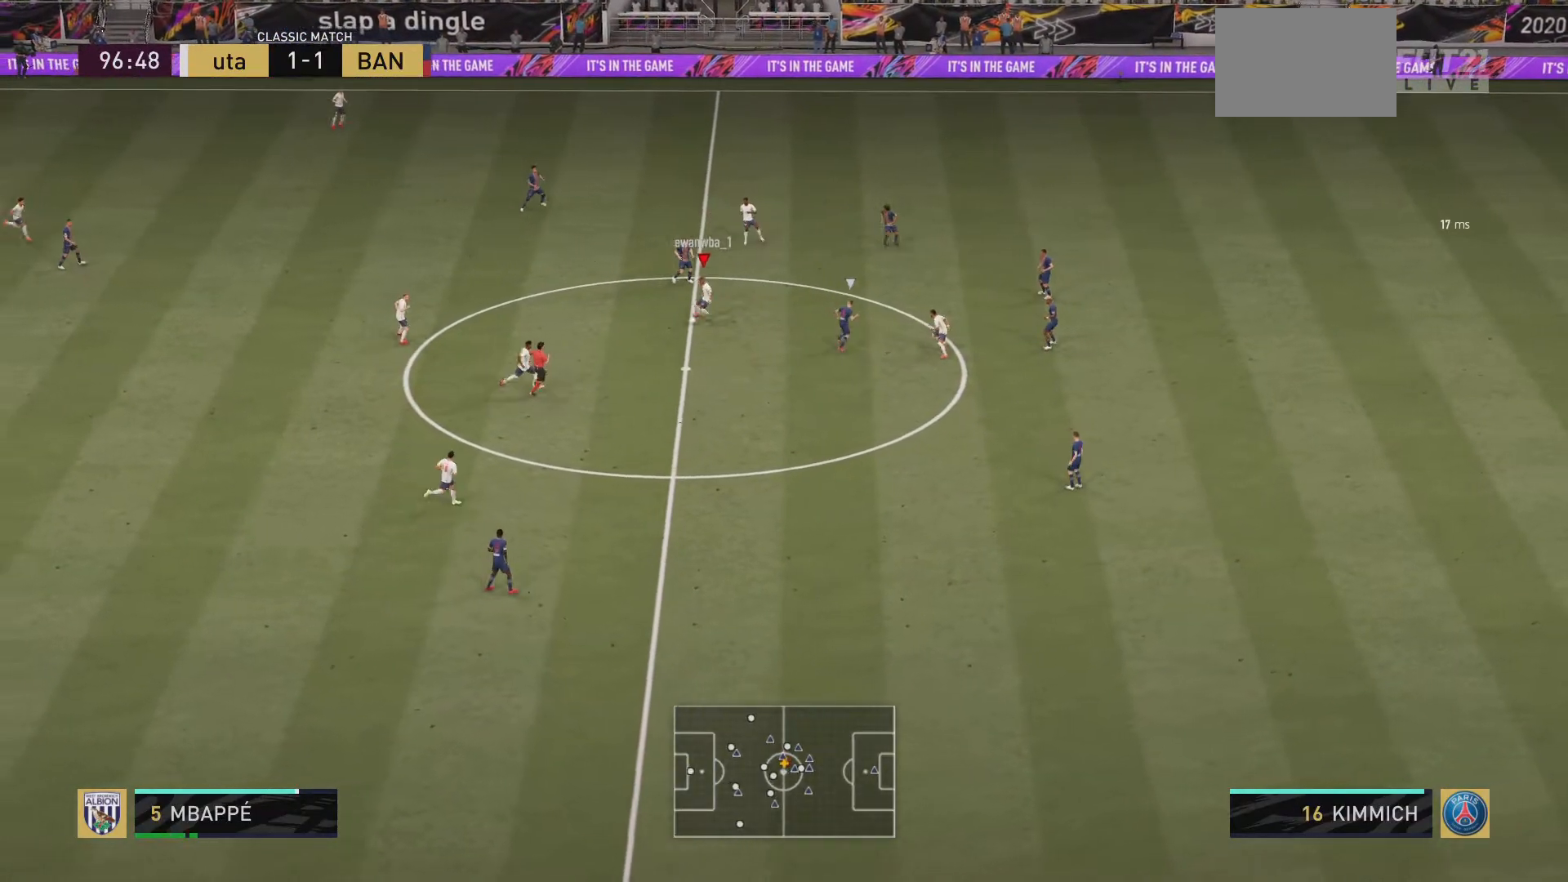
{"buttons": [], "left_stick": "down", "right_stick": "center", "events": []}
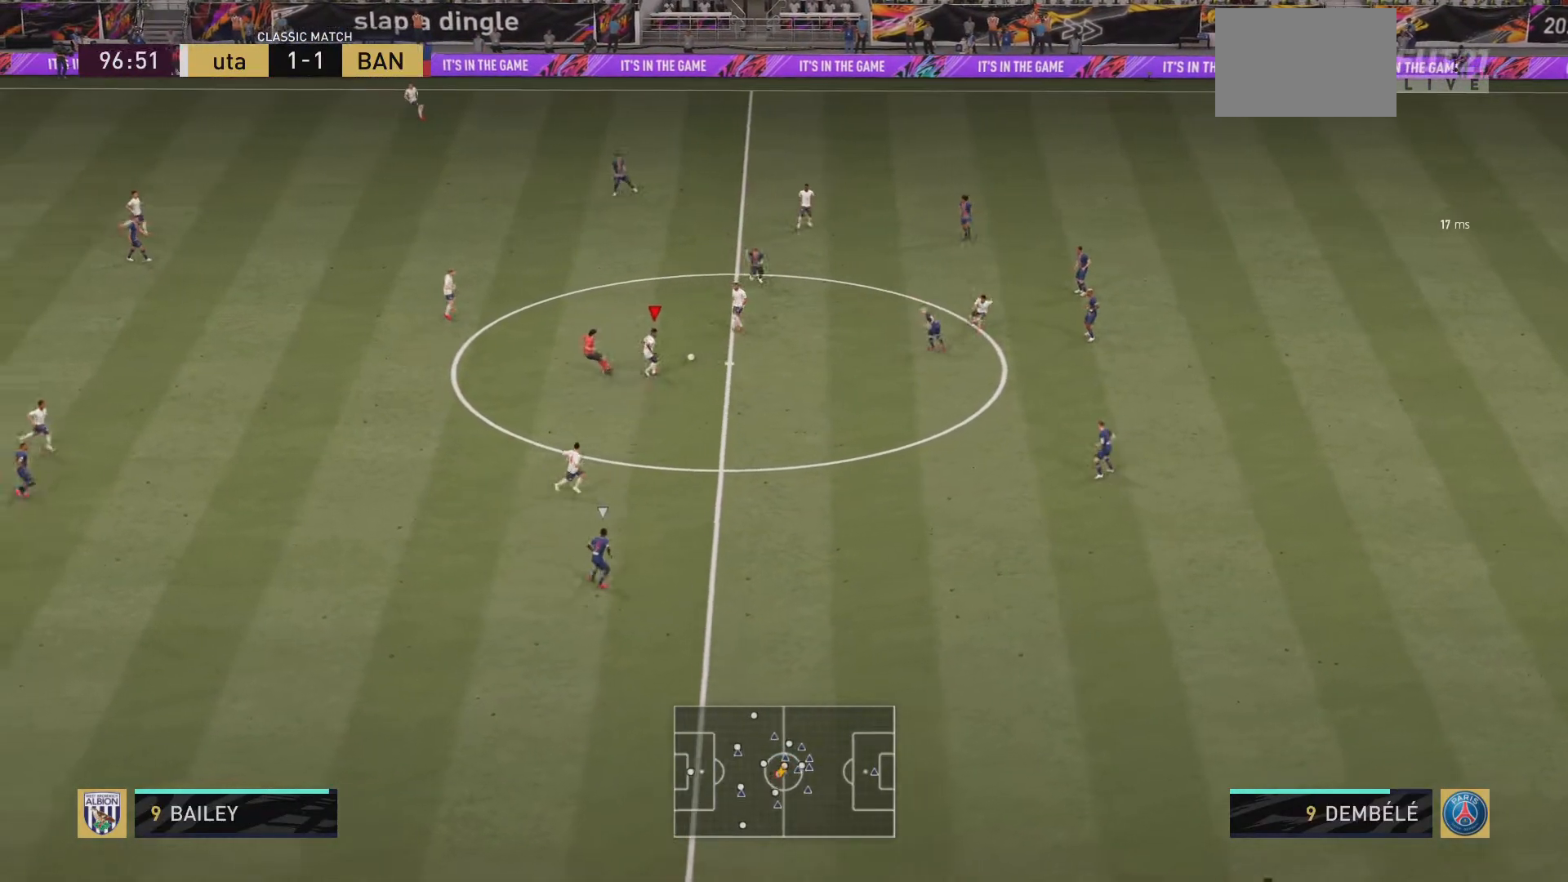
{"buttons": ["R2"], "left_stick": "down", "right_stick": "center", "events": [[116, "R2", "down"]]}
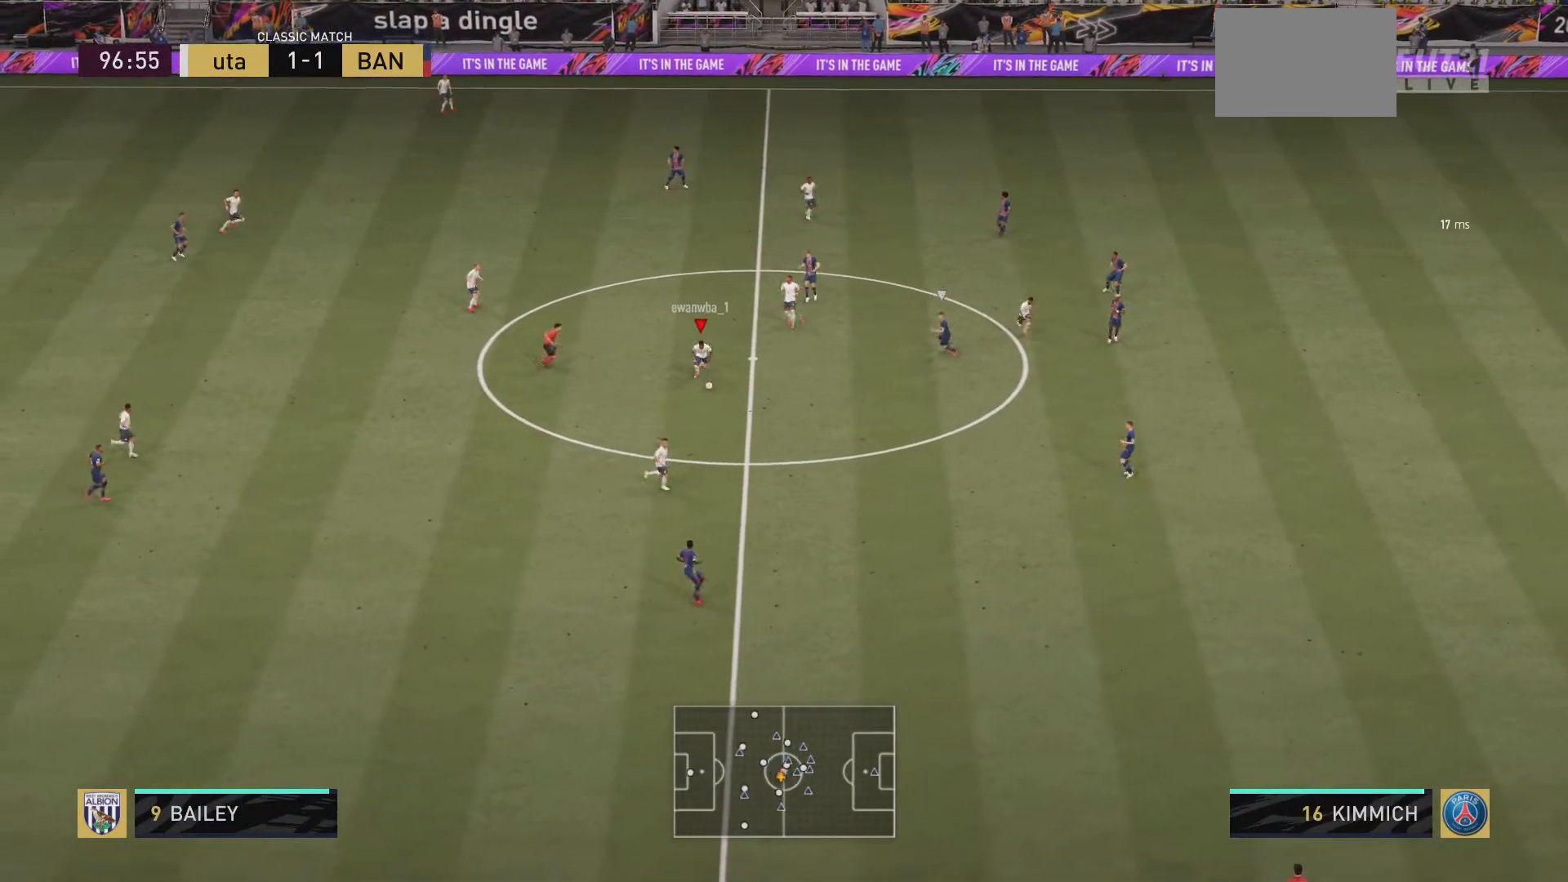
{"buttons": ["R2"], "left_stick": "down", "right_stick": "center", "events": []}
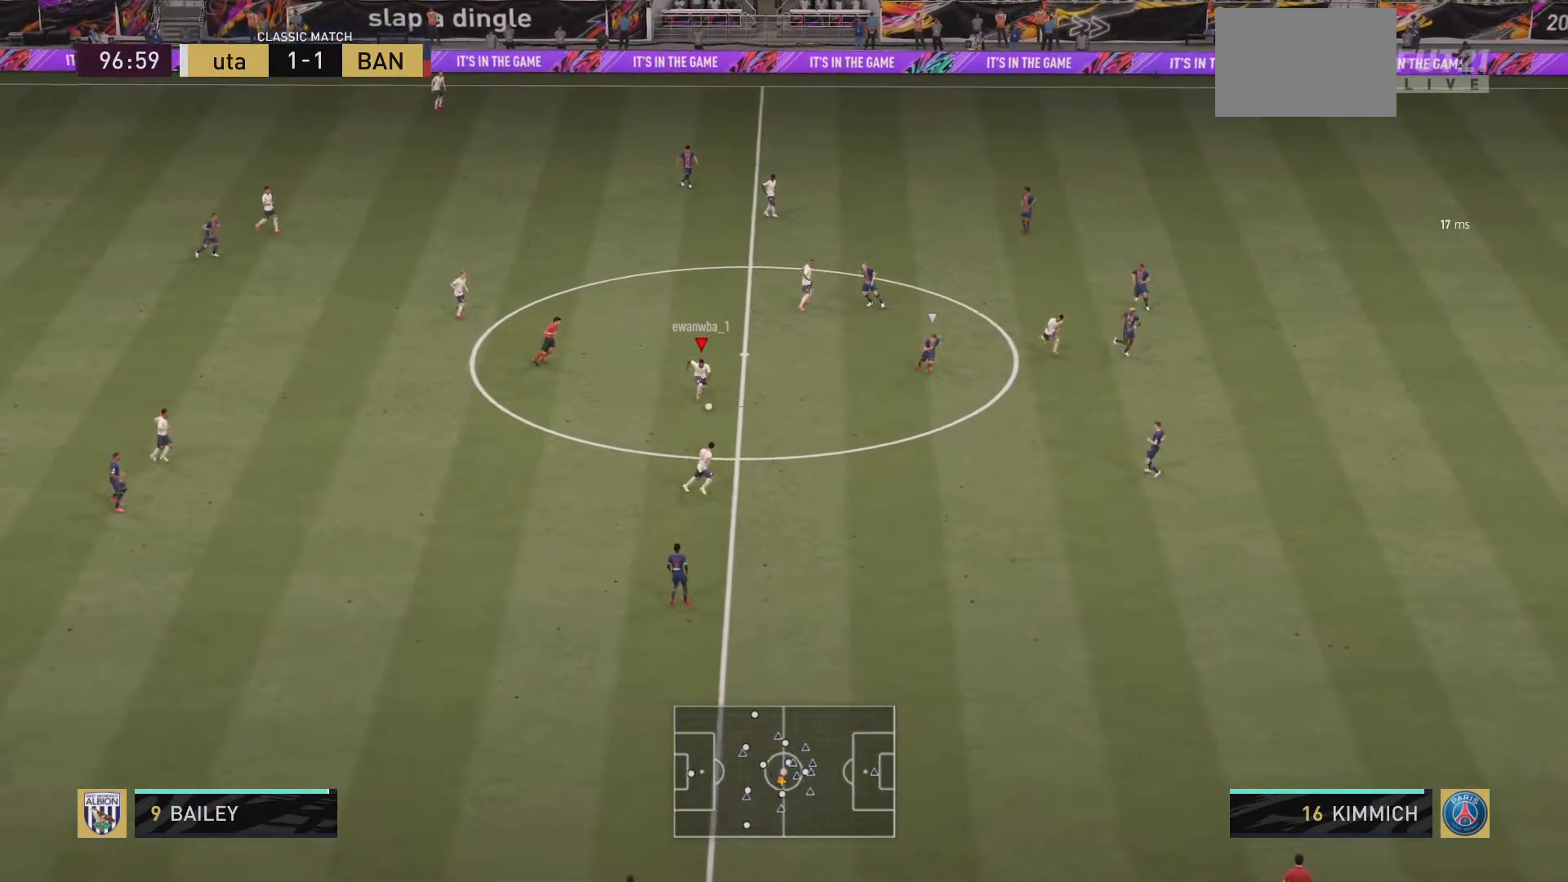
{"buttons": ["R2"], "left_stick": "down", "right_stick": "center", "events": []}
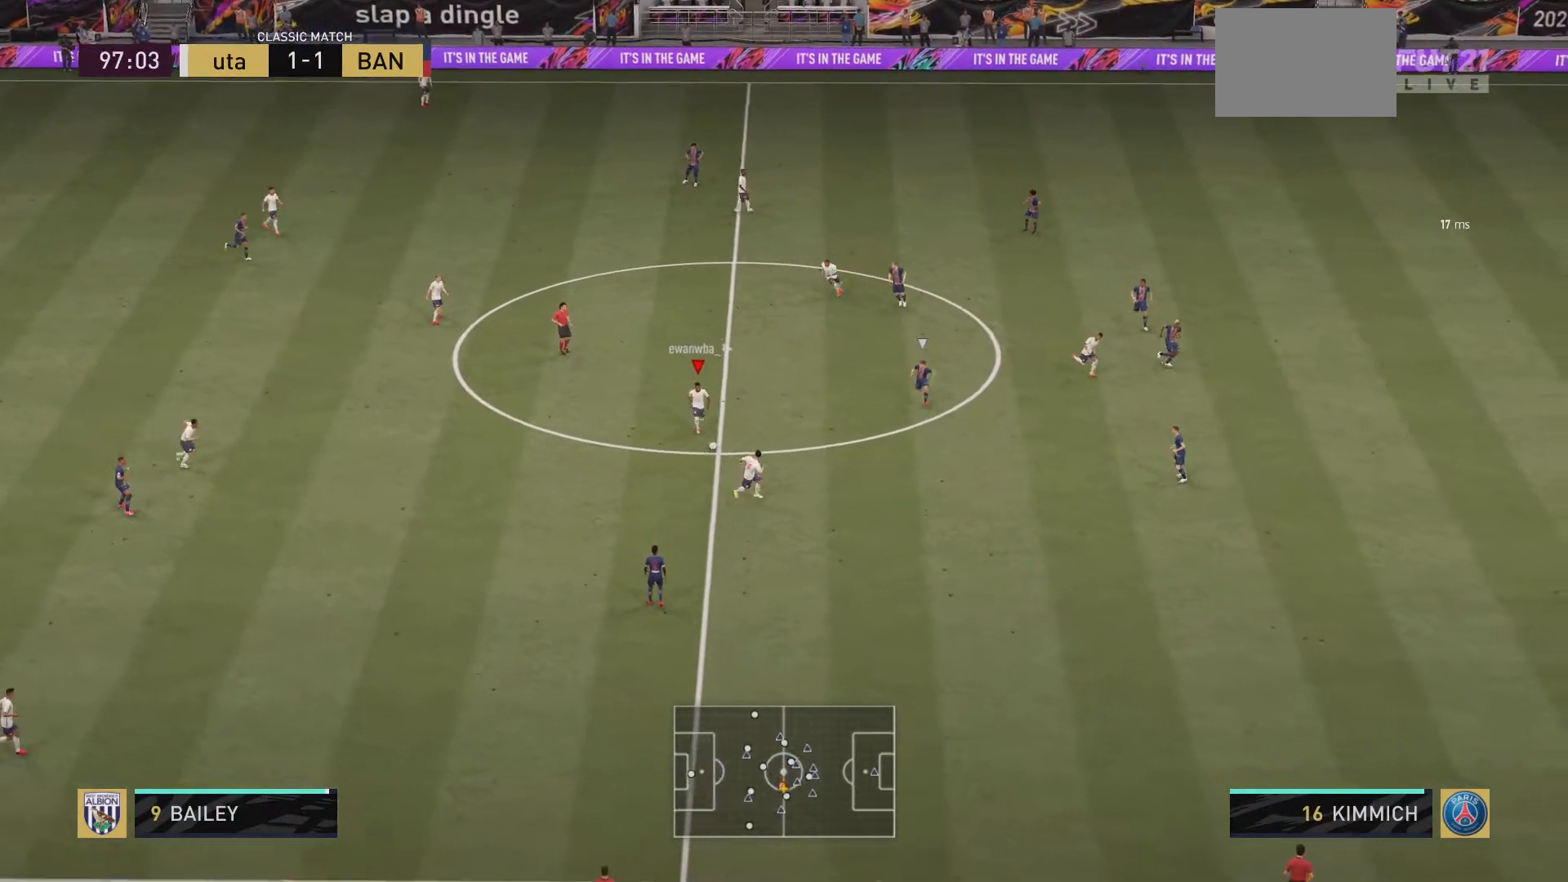
{"buttons": [], "left_stick": "right", "right_stick": "right", "events": [[217, "R2", "up"], [234, "left_stick", "down-right"], [317, "right_stick", "right"], [367, "left_stick", "right"]]}
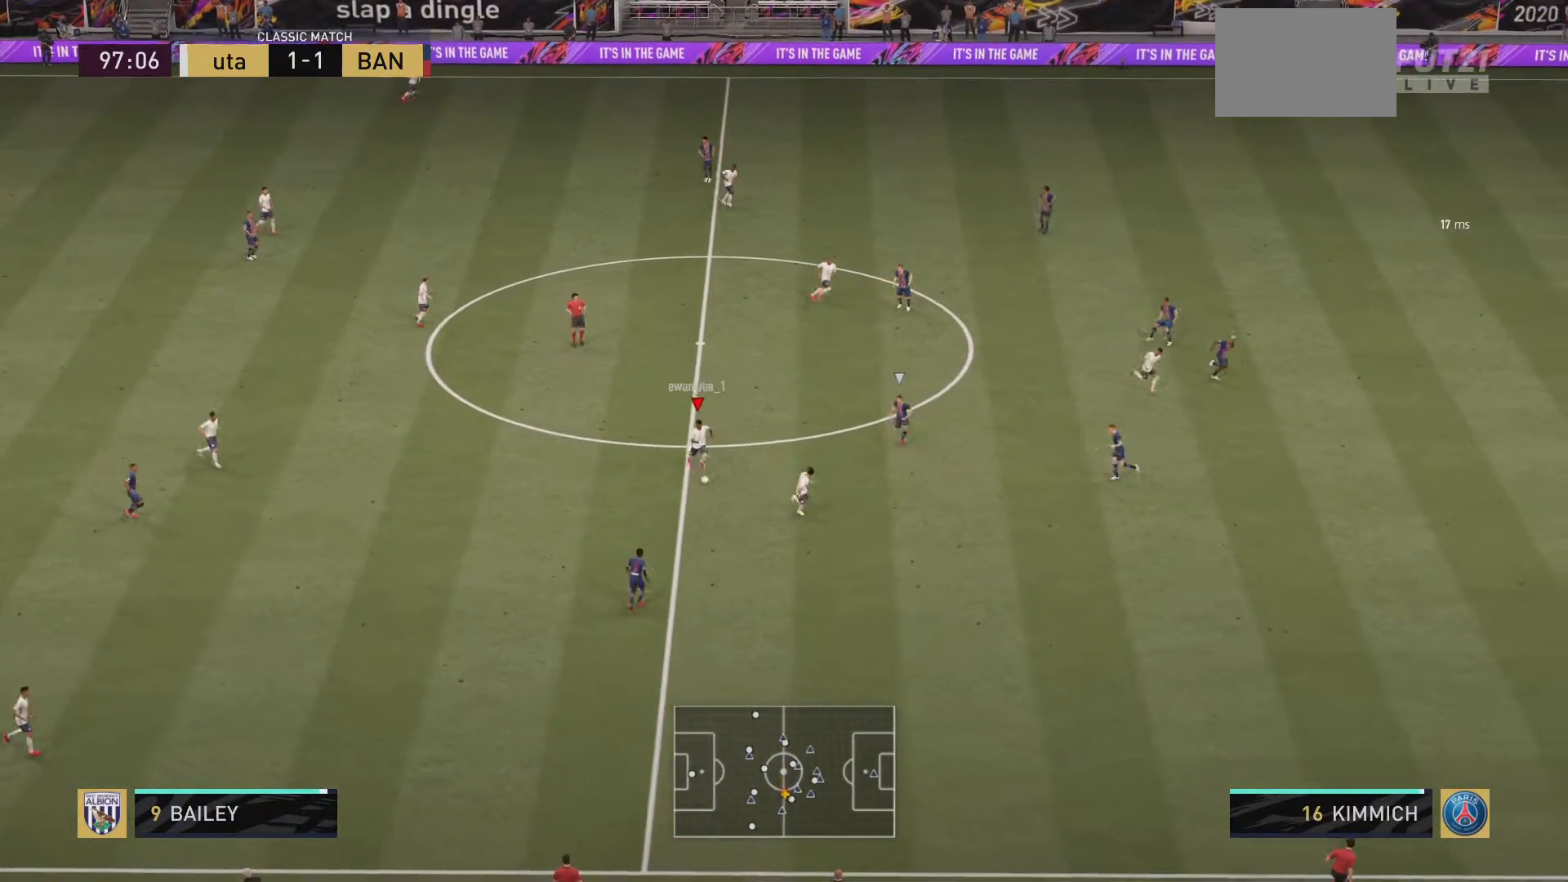
{"buttons": ["CROSS"], "left_stick": "up-right", "right_stick": "center", "events": [[267, "left_stick", "up-right"], [267, "right_stick", "center"], [368, "SQUARE", "down"], [434, "CROSS", "down"], [468, "SQUARE", "up"]]}
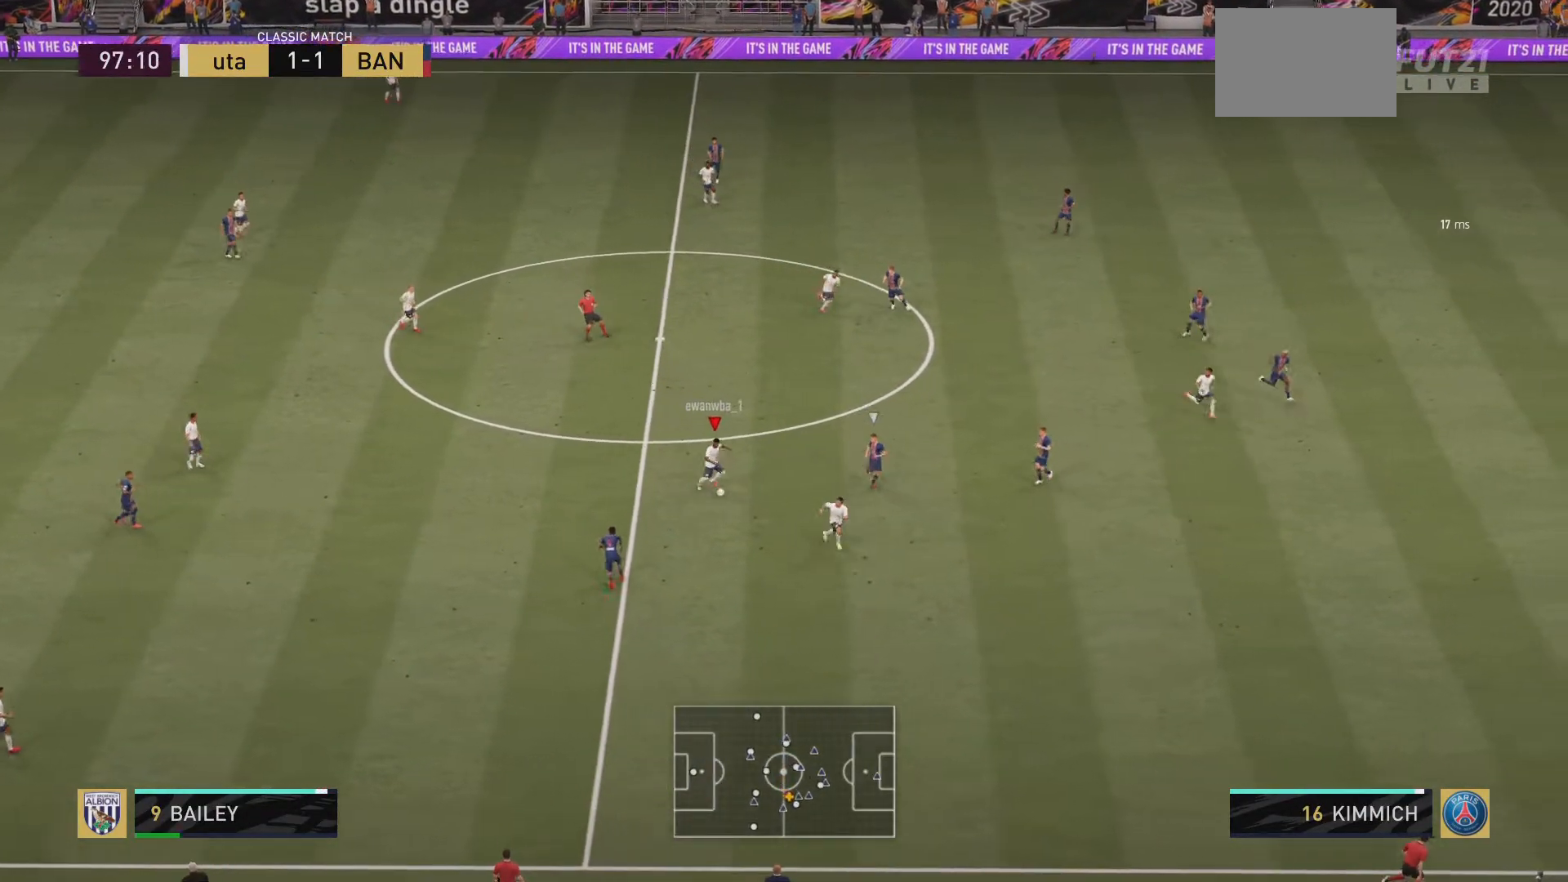
{"buttons": [], "left_stick": "up", "right_stick": "center", "events": [[67, "CROSS", "up"], [167, "left_stick", "up"]]}
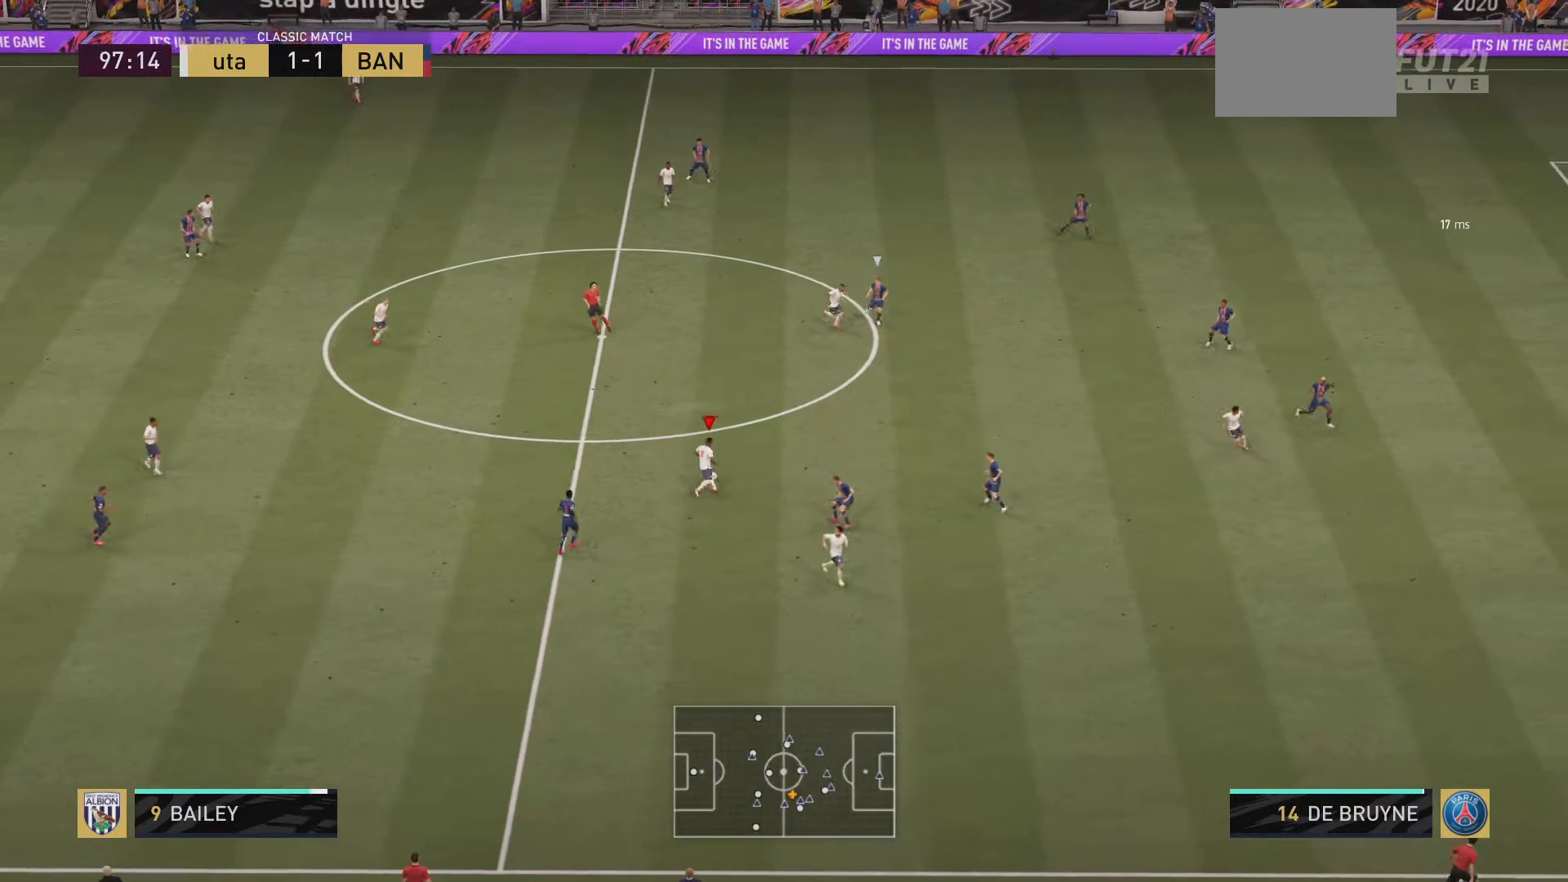
{"buttons": [], "left_stick": "up-right", "right_stick": "down-right", "events": [[367, "left_stick", "up-right"], [467, "right_stick", "down-right"]]}
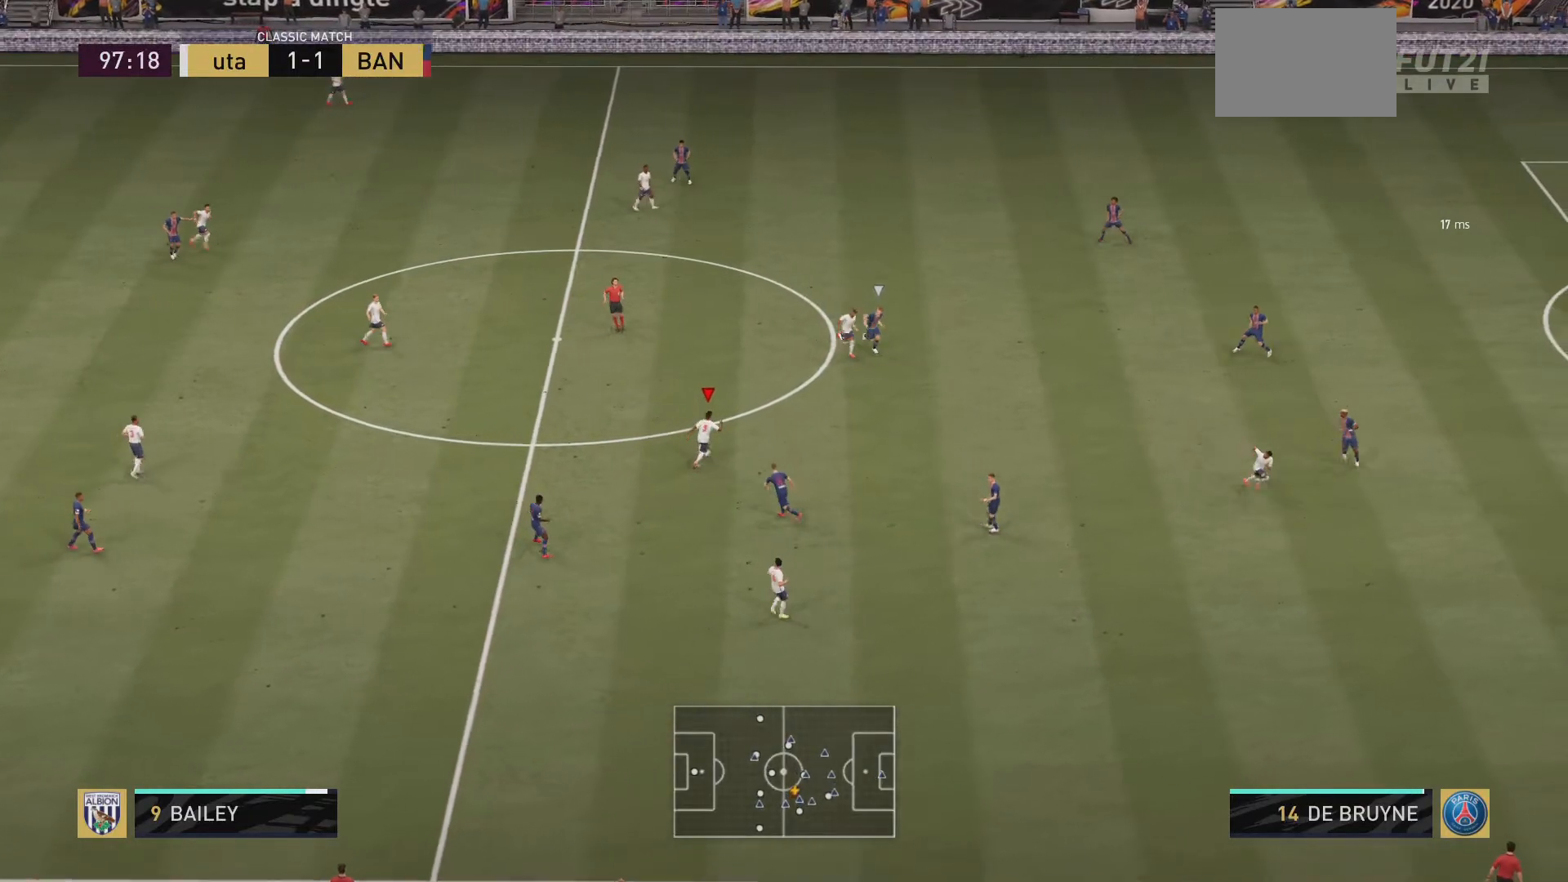
{"buttons": ["CROSS"], "left_stick": "up-right", "right_stick": "center", "events": [[334, "right_stick", "center"], [400, "SQUARE", "down"], [500, "CROSS", "down"], [500, "SQUARE", "up"]]}
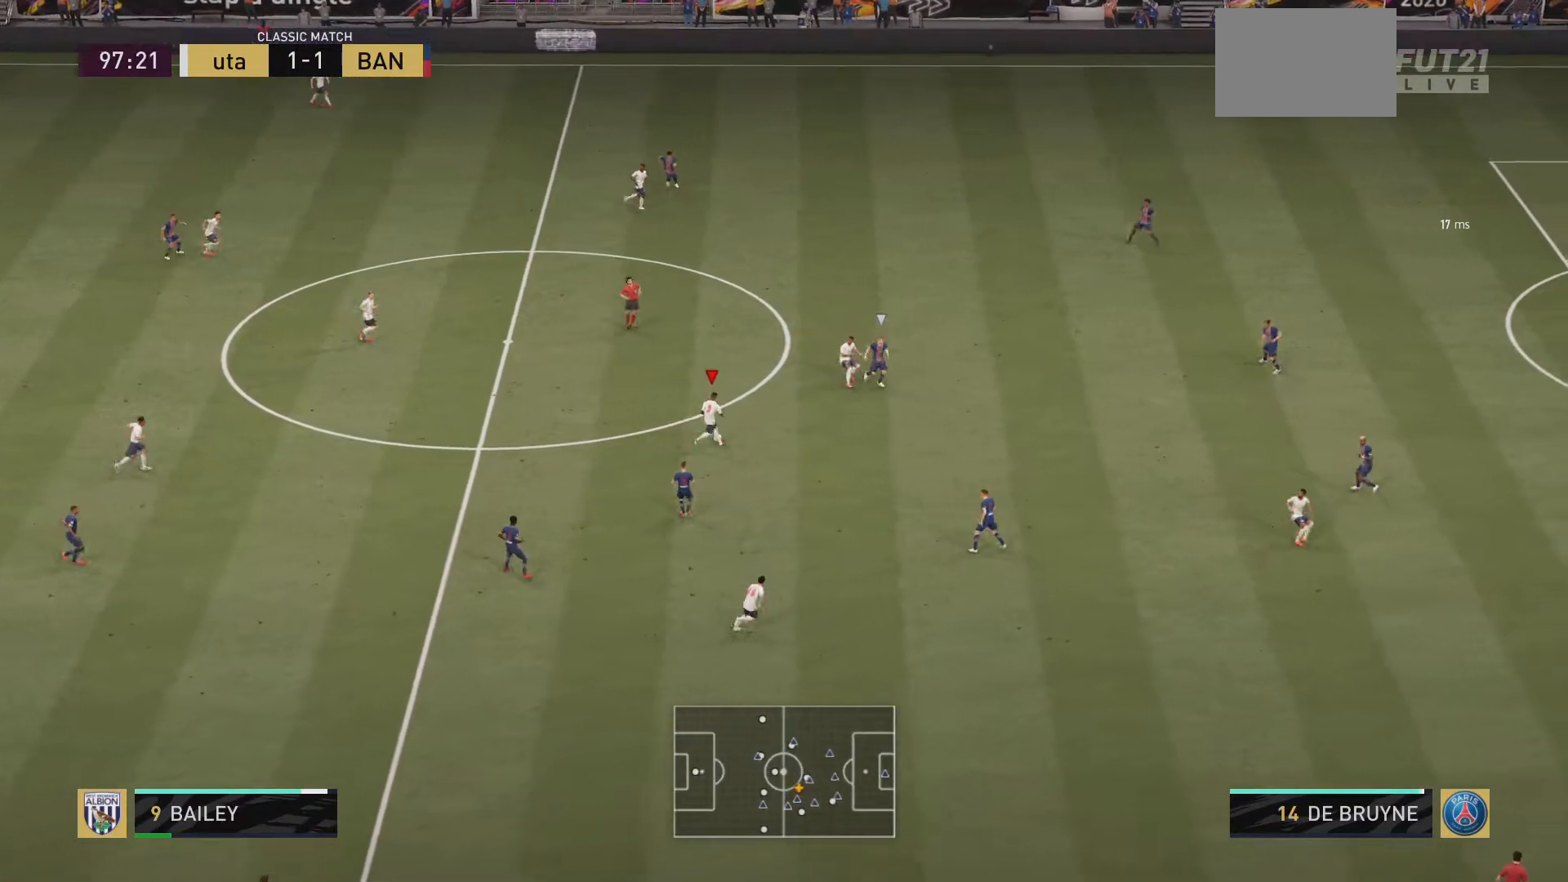
{"buttons": [], "left_stick": "right", "right_stick": "center", "events": [[134, "CROSS", "up"], [201, "left_stick", "right"], [267, "CROSS", "down"], [368, "CROSS", "up"]]}
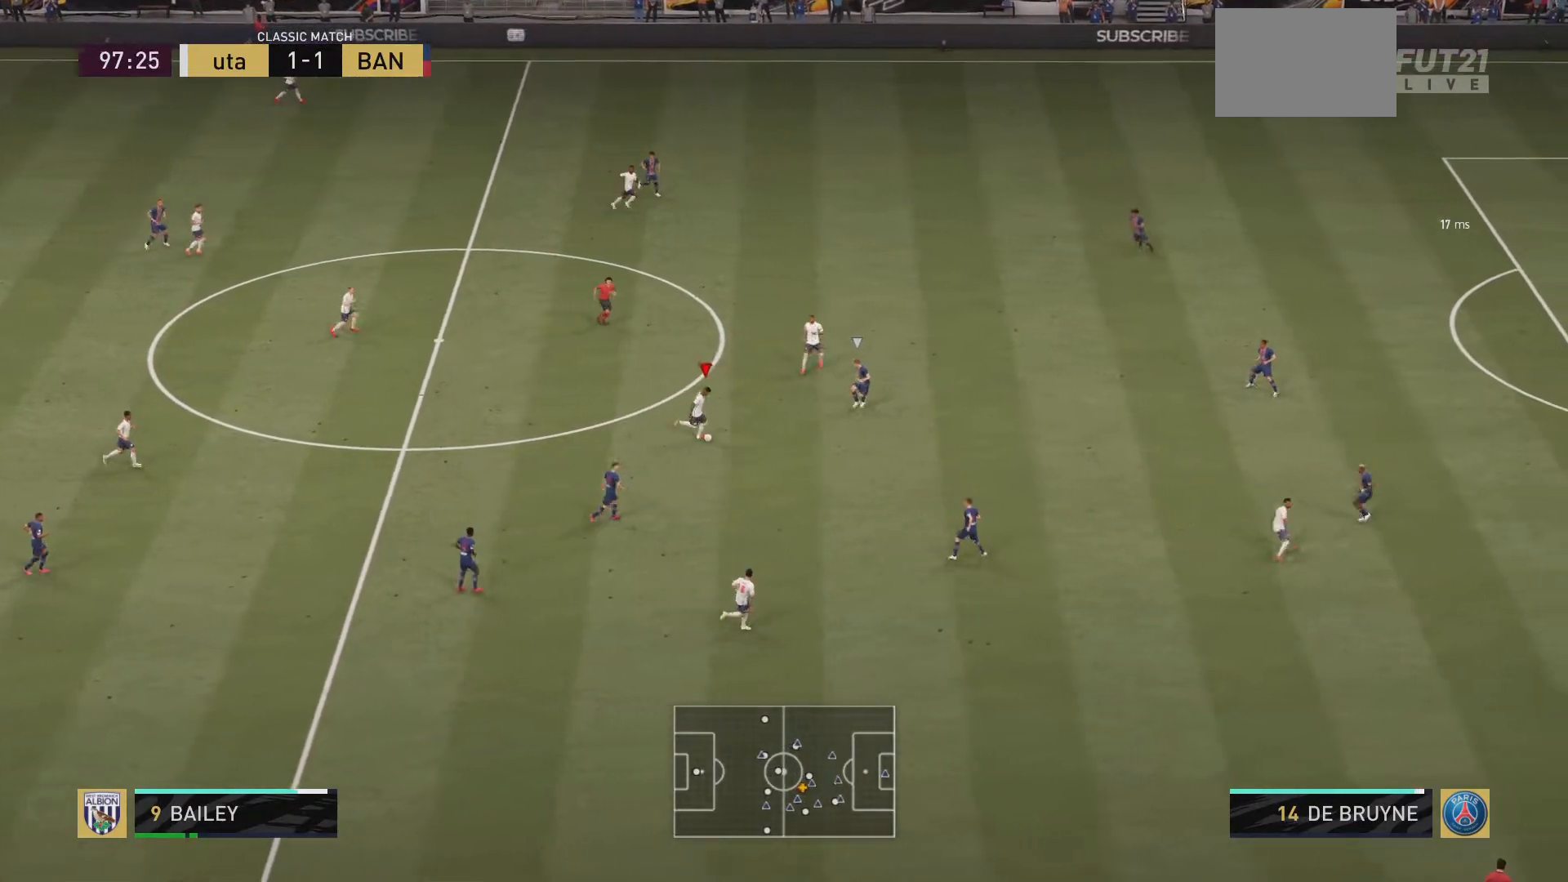
{"buttons": [], "left_stick": "up", "right_stick": "center", "events": [[501, "left_stick", "up"]]}
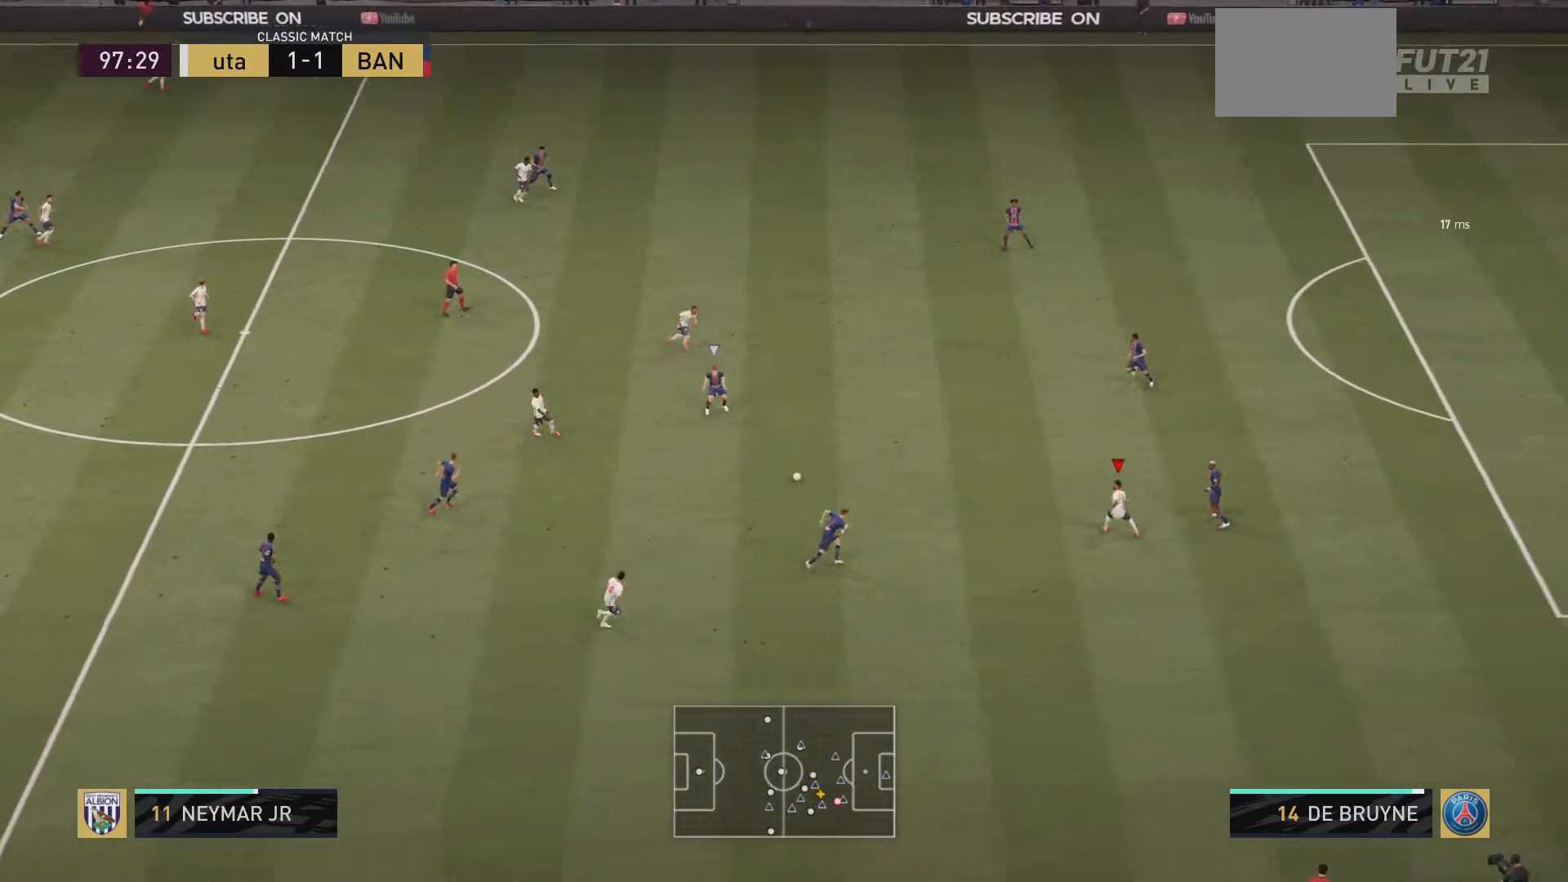
{"buttons": [], "left_stick": "up-left", "right_stick": "center", "events": [[100, "left_stick", "up-left"]]}
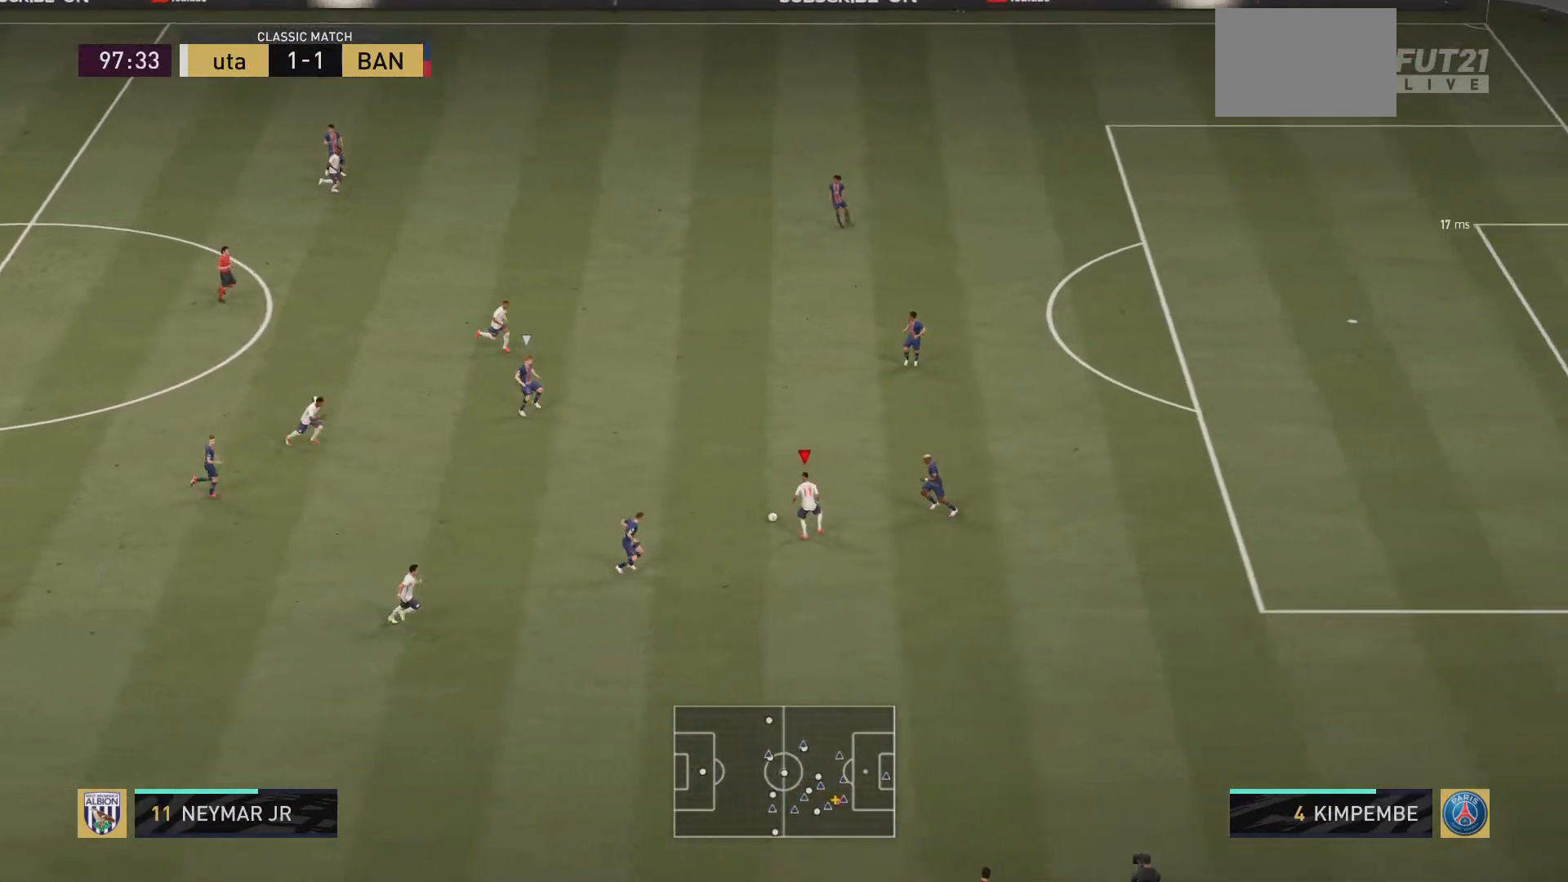
{"buttons": [], "left_stick": "up", "right_stick": "center", "events": [[100, "right_stick", "up"], [167, "left_stick", "up"], [167, "right_stick", "down"], [367, "right_stick", "center"]]}
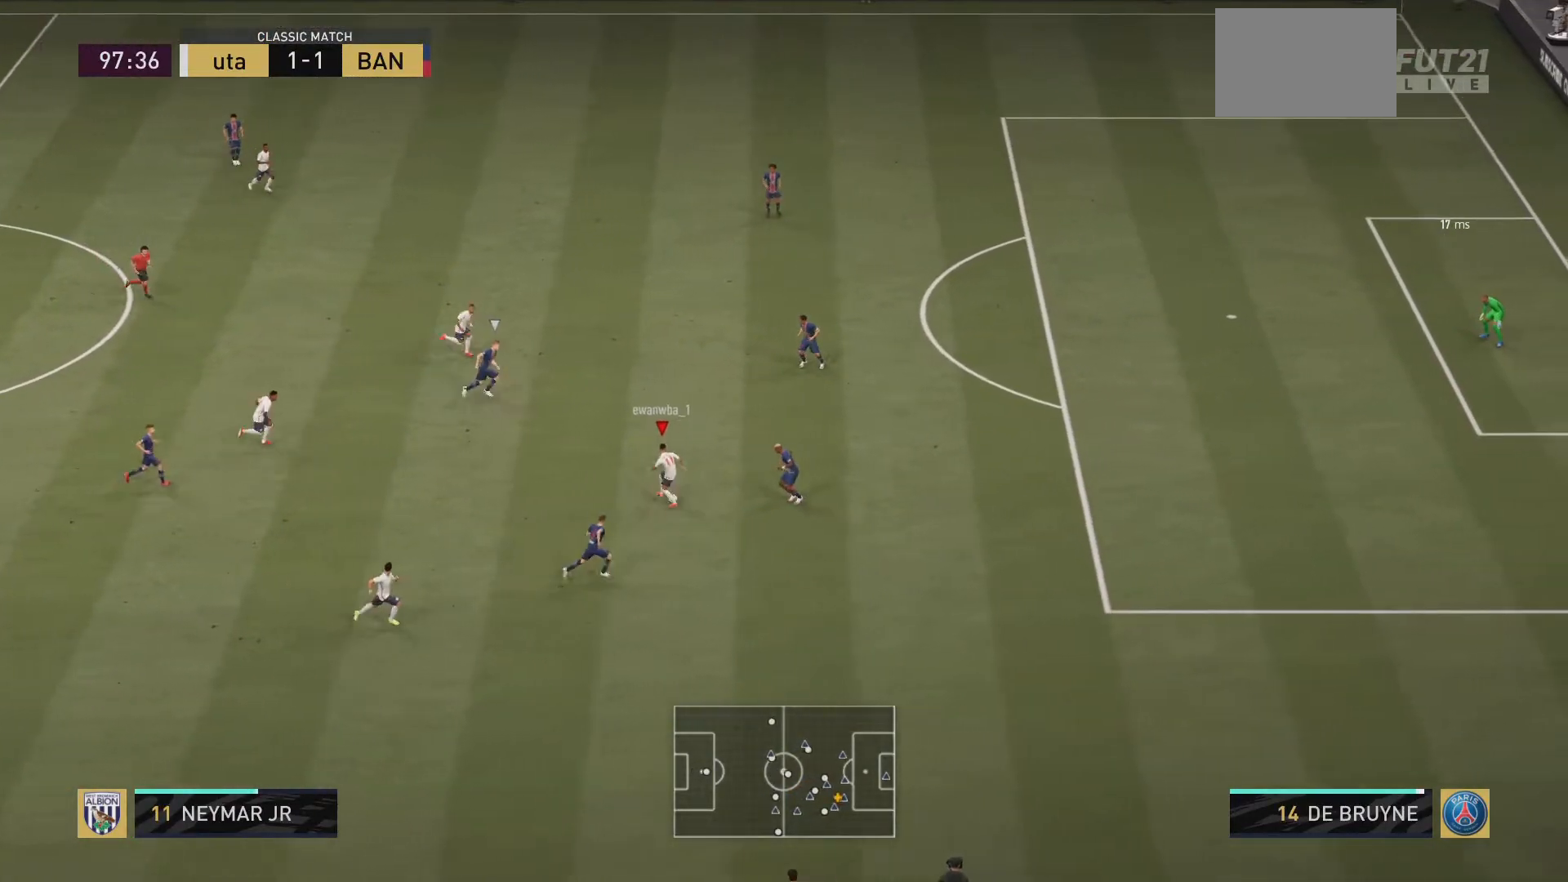
{"buttons": [], "left_stick": "up", "right_stick": "center", "events": [[33, "CROSS", "down"], [166, "CROSS", "up"]]}